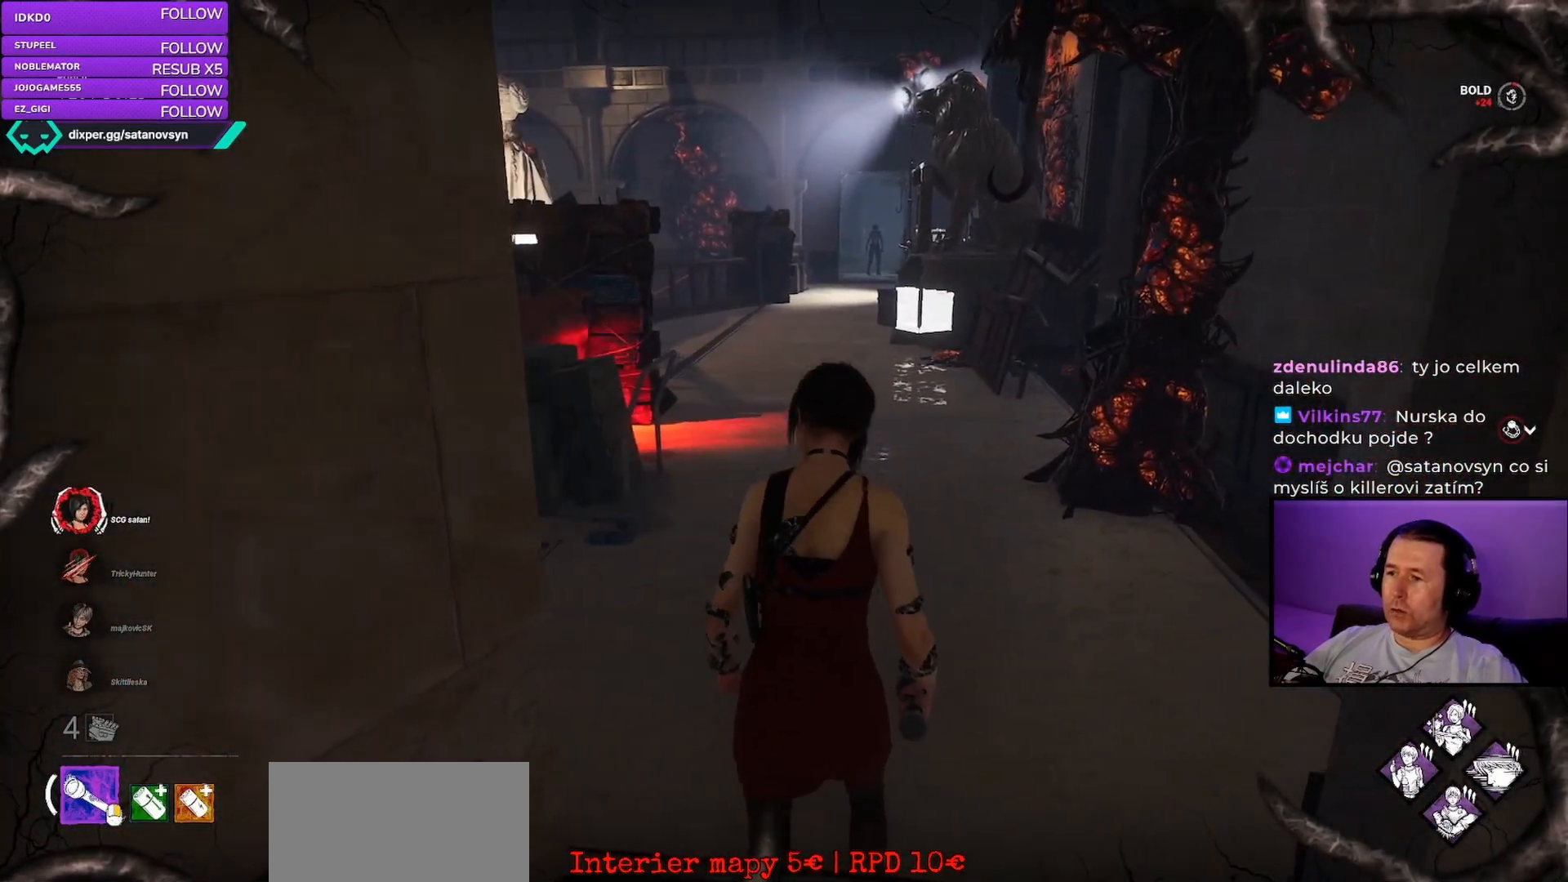
Gameplay with keyboard and mouse; each line is a JSON object with the keys and mouse buttons held at the frame after it. "events" lists presses ("down") and releases ("up") of "a", "ctrl", "d", "e", "q", "s", "shift", "space", "w", "mouse_left", "mouse_right", "mouse_mb4" and "mouse_mb5" between this image and that frame as [ms after this image, input, new state], when the widget could be followed in between. "mouse_left", "mouse_right", "mouse_mb4", "mouse_mb5" = the "left", "right", "mb4", "mb5" buttons of the "mouse" list. No other keys are recorded. Mouse movement is not recorded. Not read: mouse_wheel.
{"keys": [], "mouse": [], "events": []}
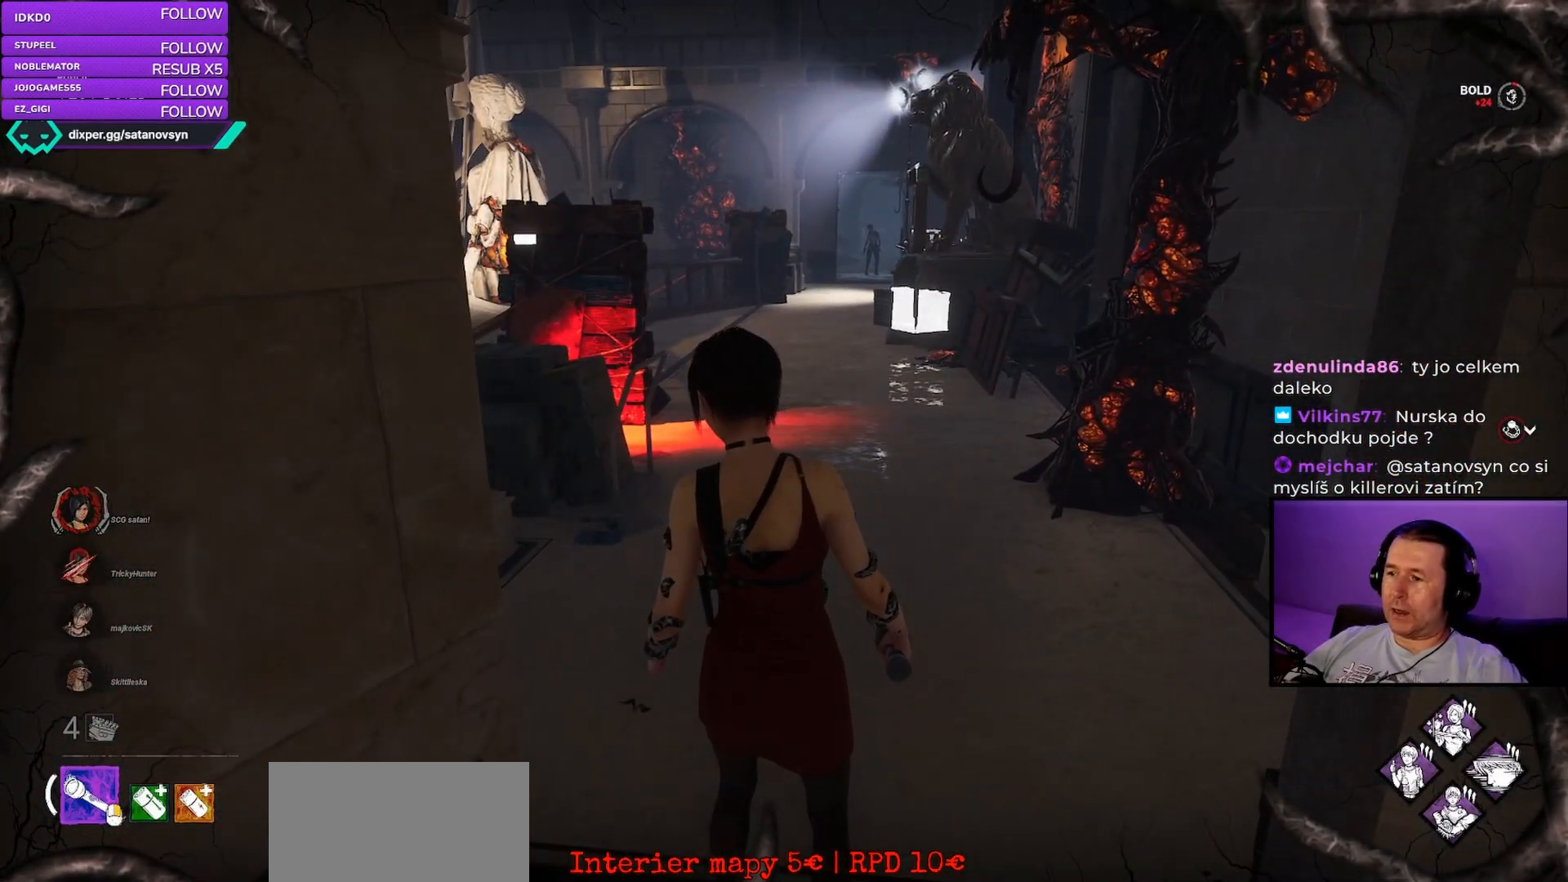
{"keys": [], "mouse": [], "events": [[283, "w", "down"], [300, "w", "up"]]}
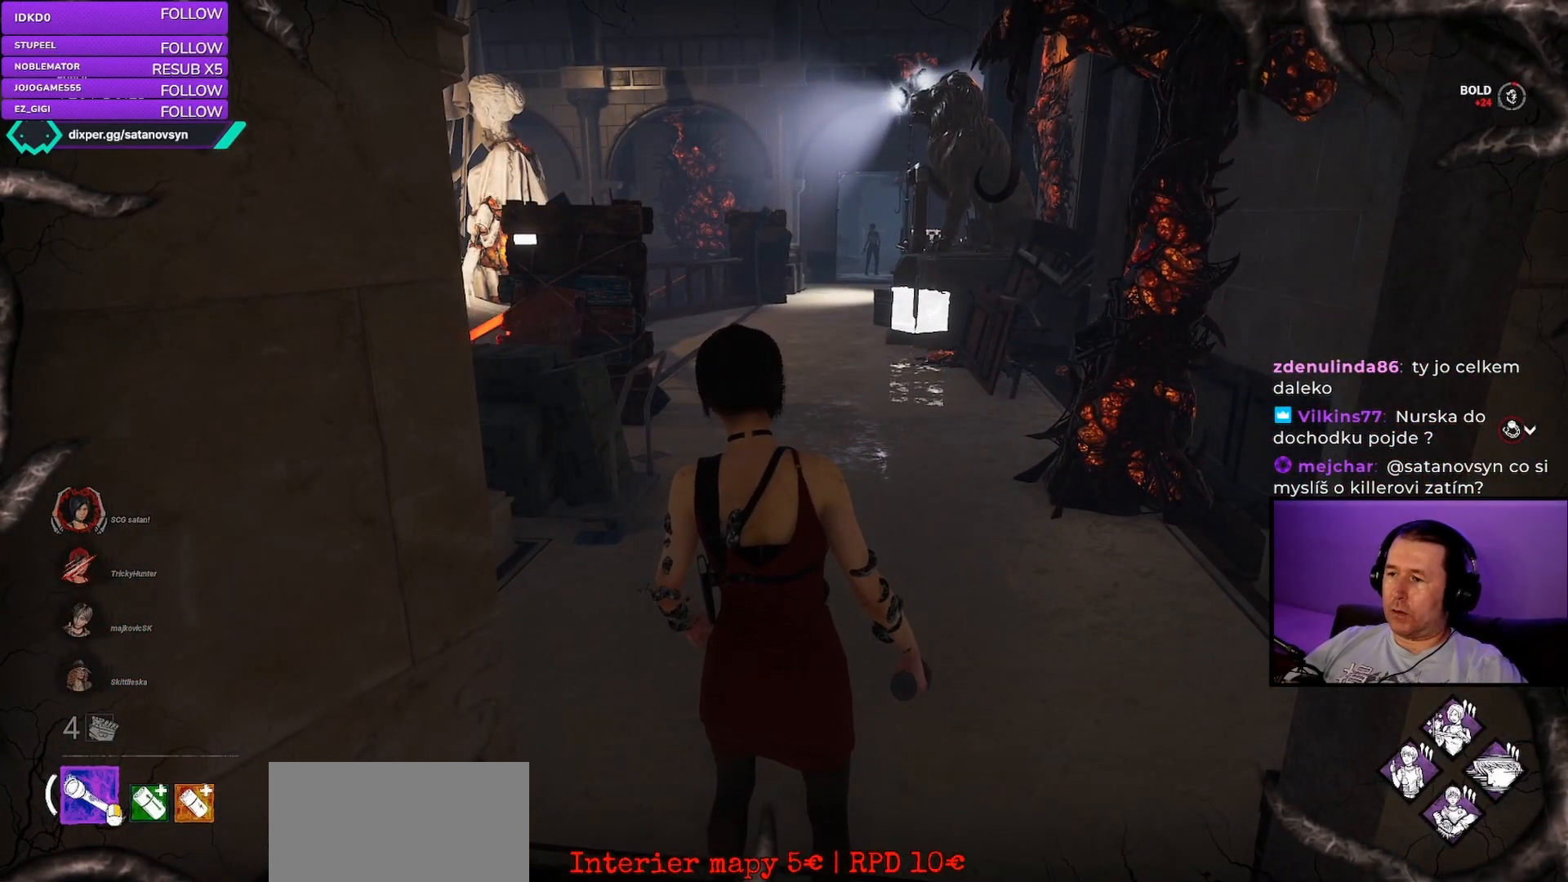
{"keys": [], "mouse": [], "events": []}
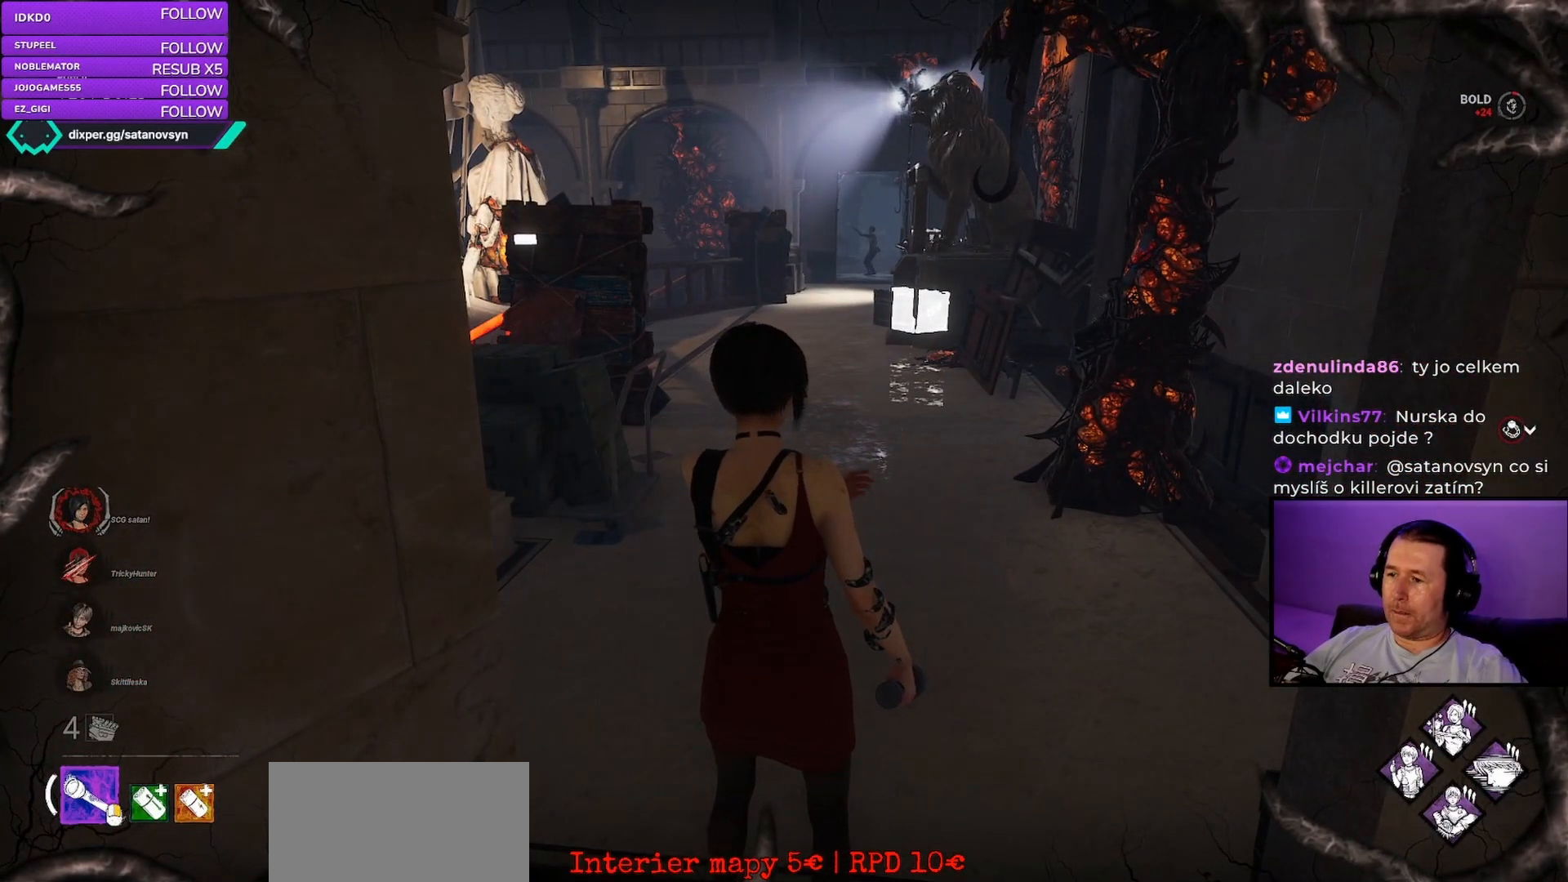
{"keys": ["shift", "w"], "mouse": [], "events": [[100, "shift", "down"], [200, "w", "down"]]}
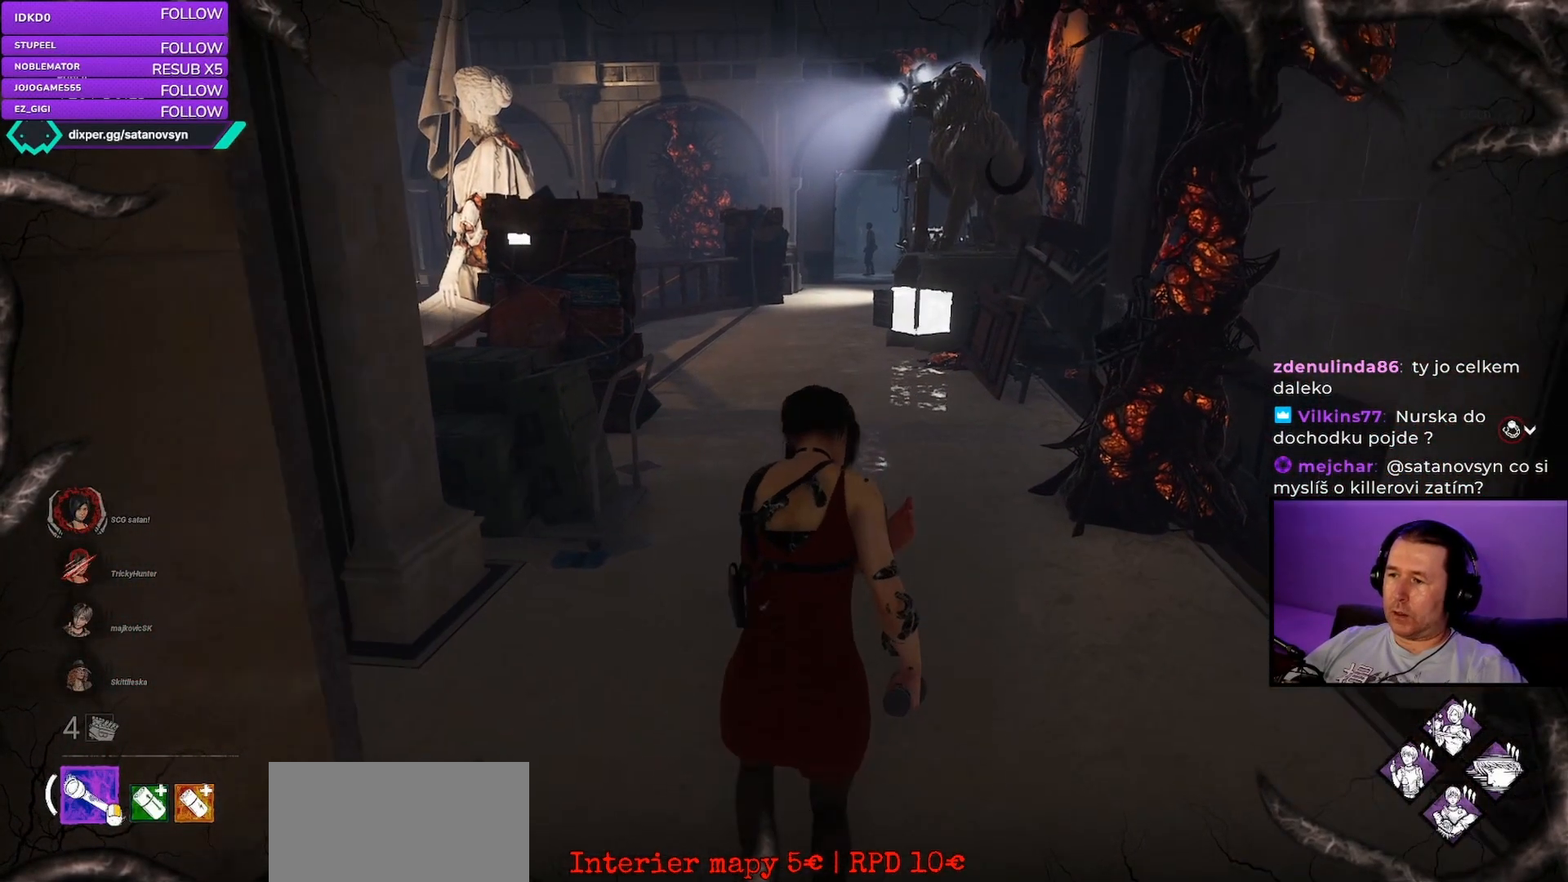
{"keys": ["shift", "w"], "mouse": [], "events": []}
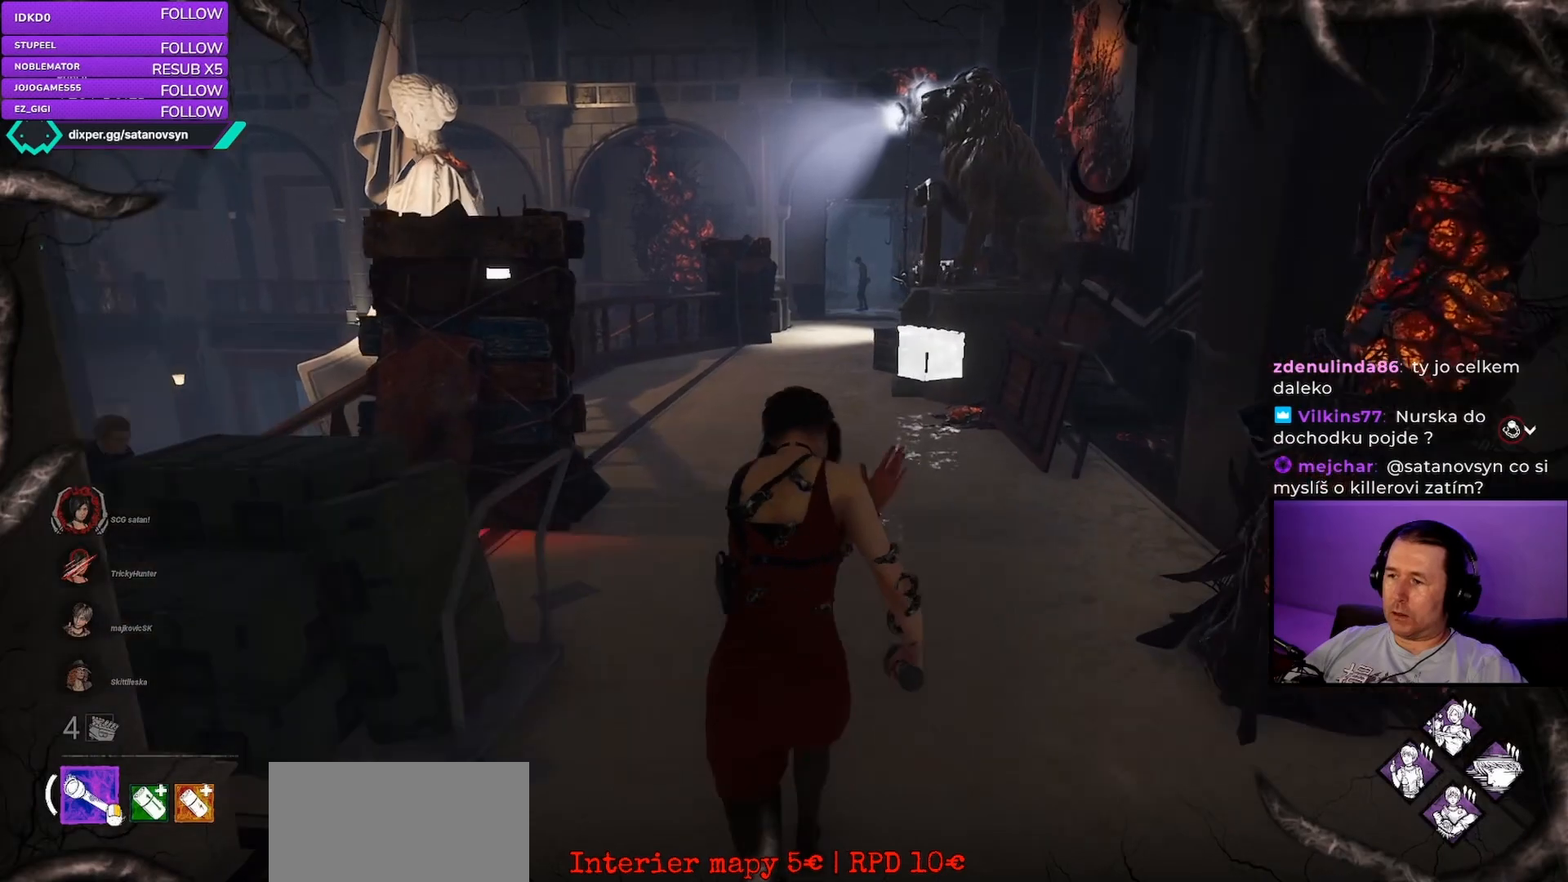
{"keys": ["shift", "w"], "mouse": [], "events": []}
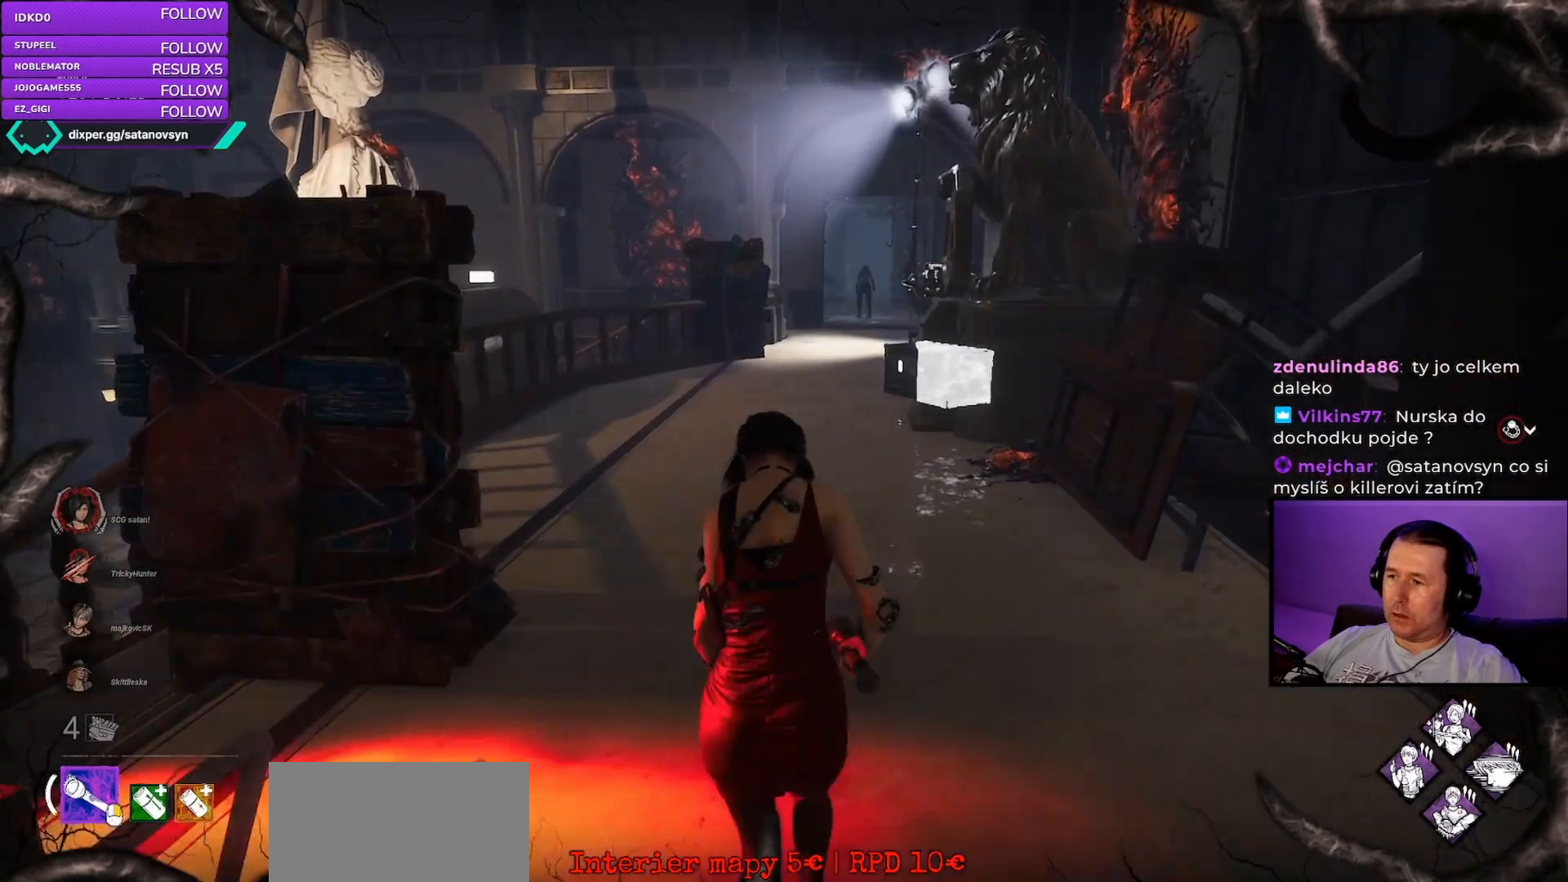
{"keys": ["shift", "w"], "mouse": [], "events": []}
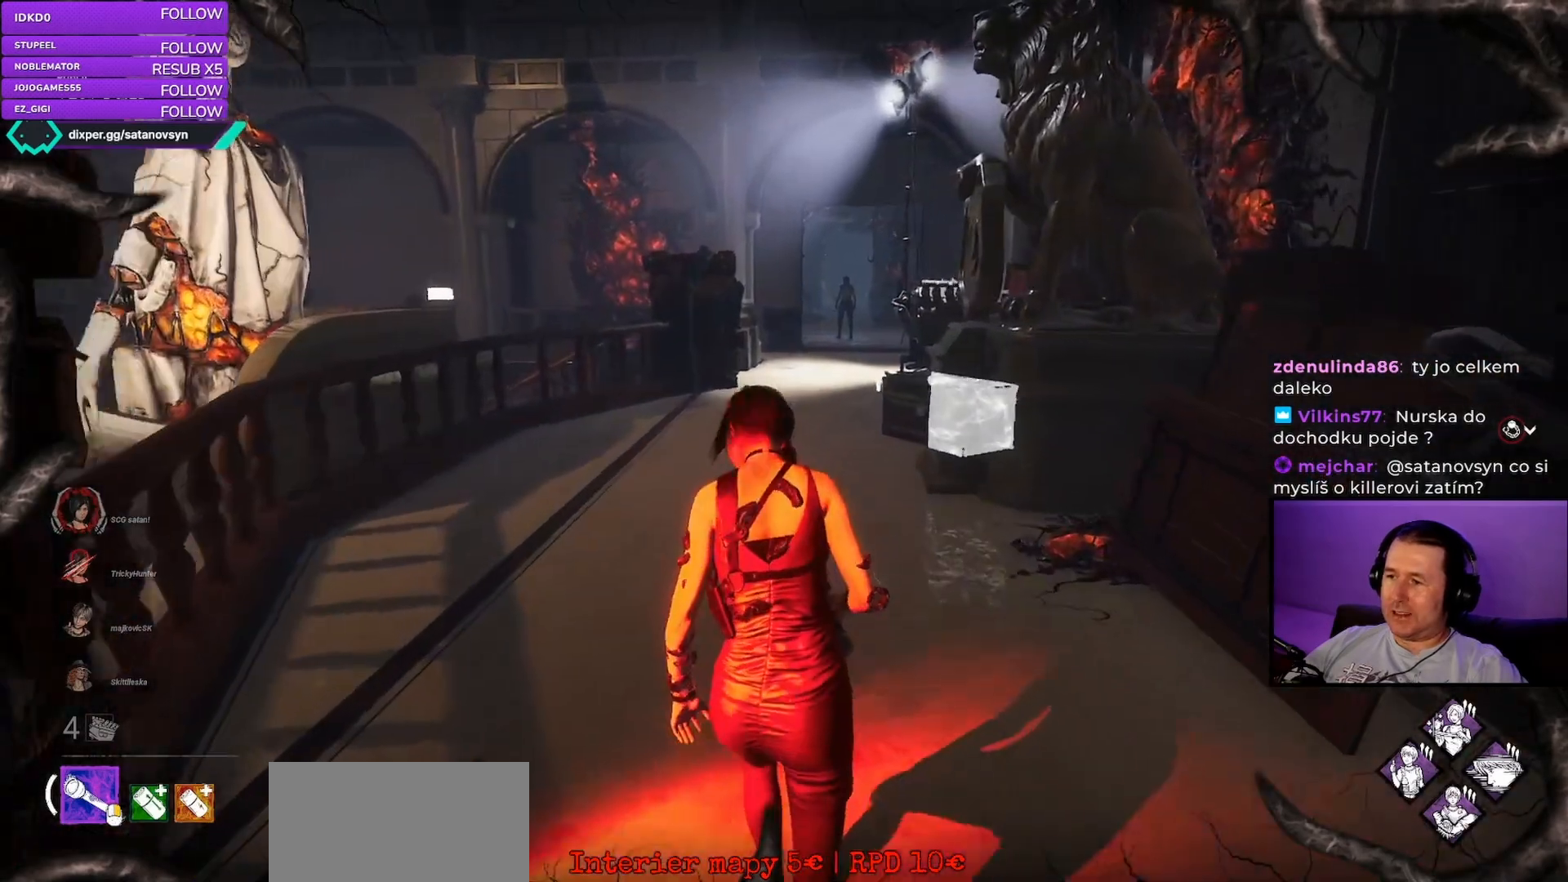
{"keys": ["shift", "w"], "mouse": [], "events": []}
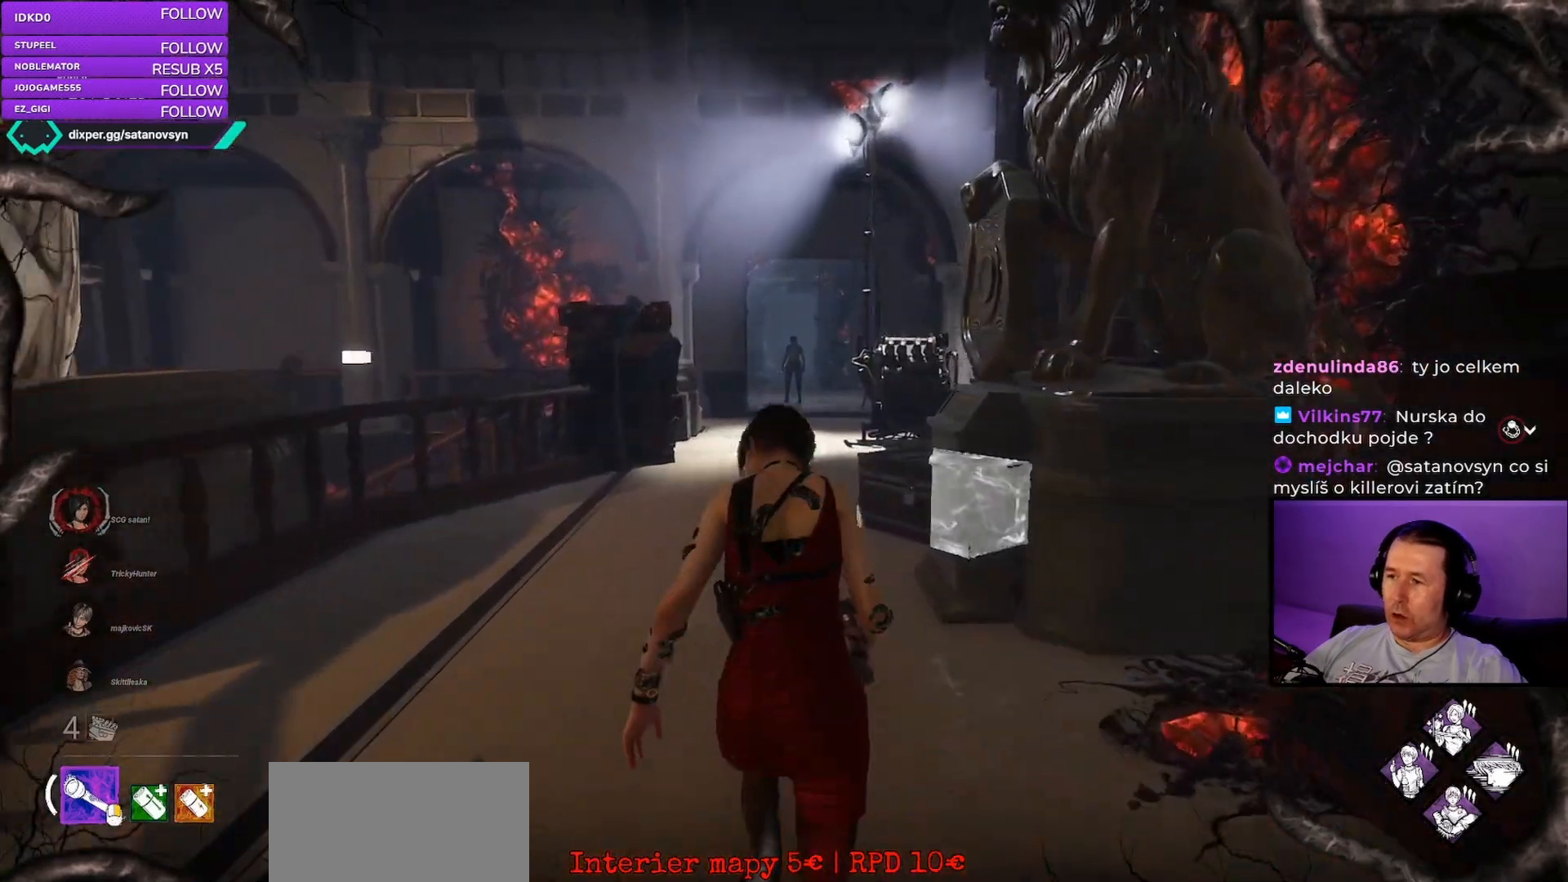
{"keys": ["a", "shift", "w"], "mouse": [], "events": [[250, "a", "down"]]}
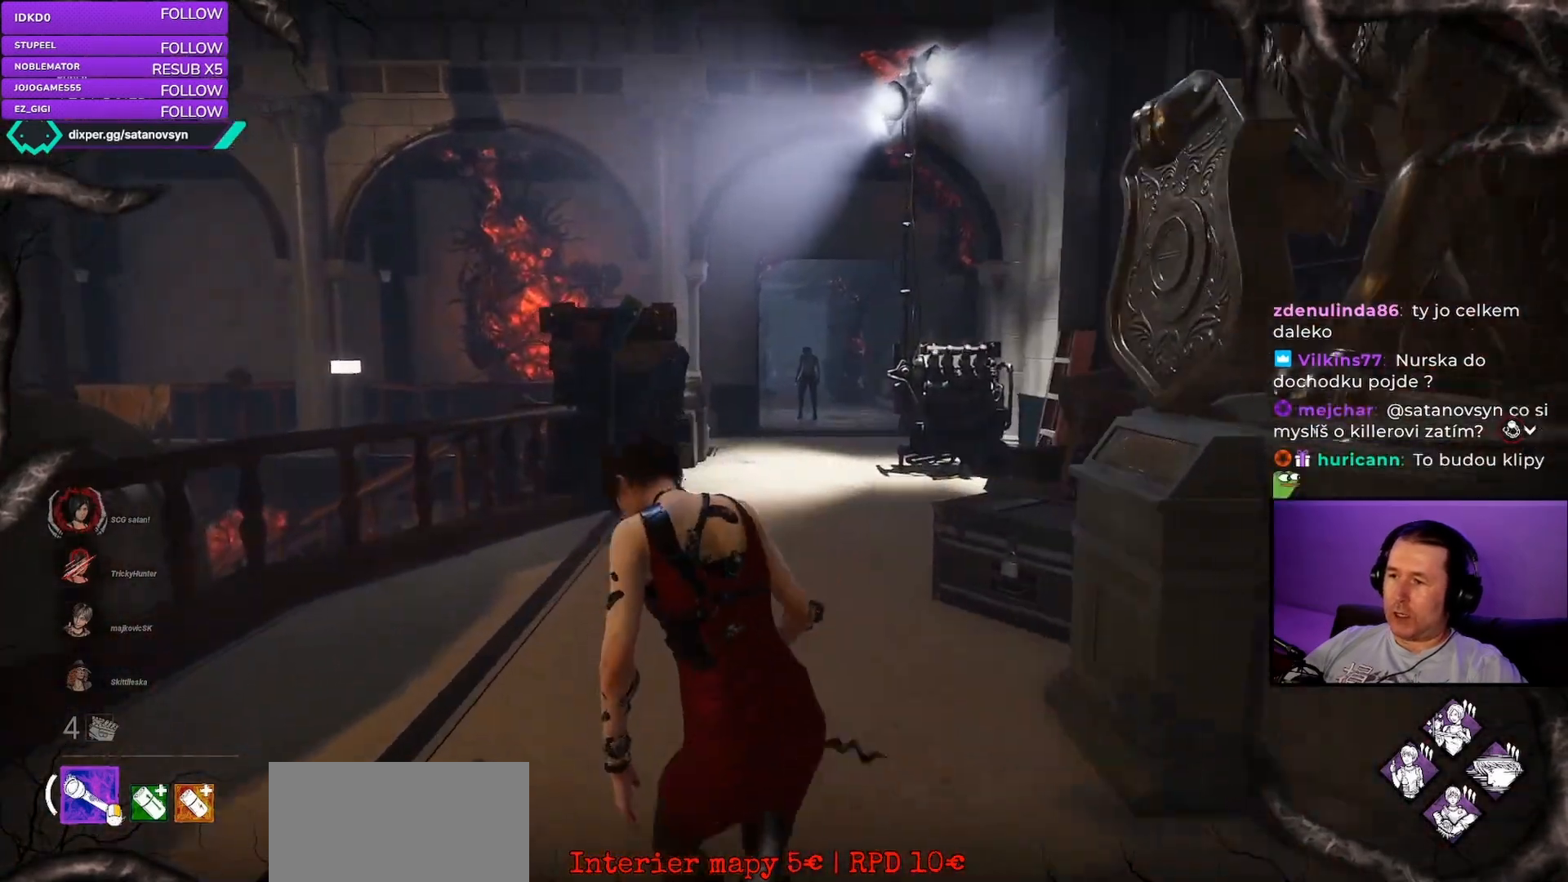
{"keys": ["shift", "w"], "mouse": [], "events": [[117, "a", "up"]]}
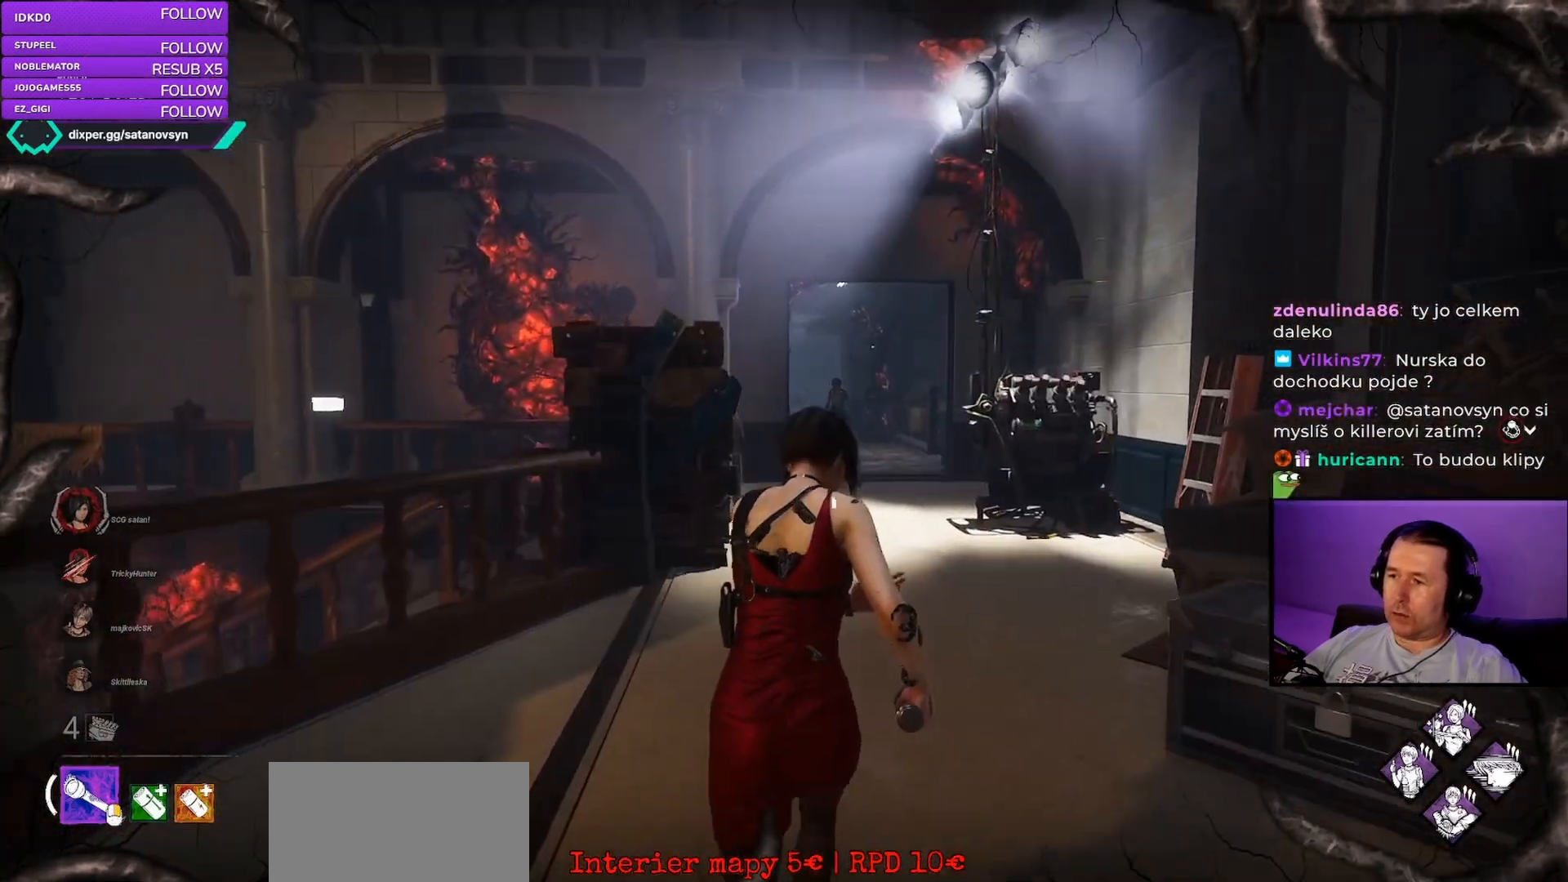
{"keys": ["shift", "w"], "mouse": [], "events": [[67, "d", "down"], [217, "d", "up"]]}
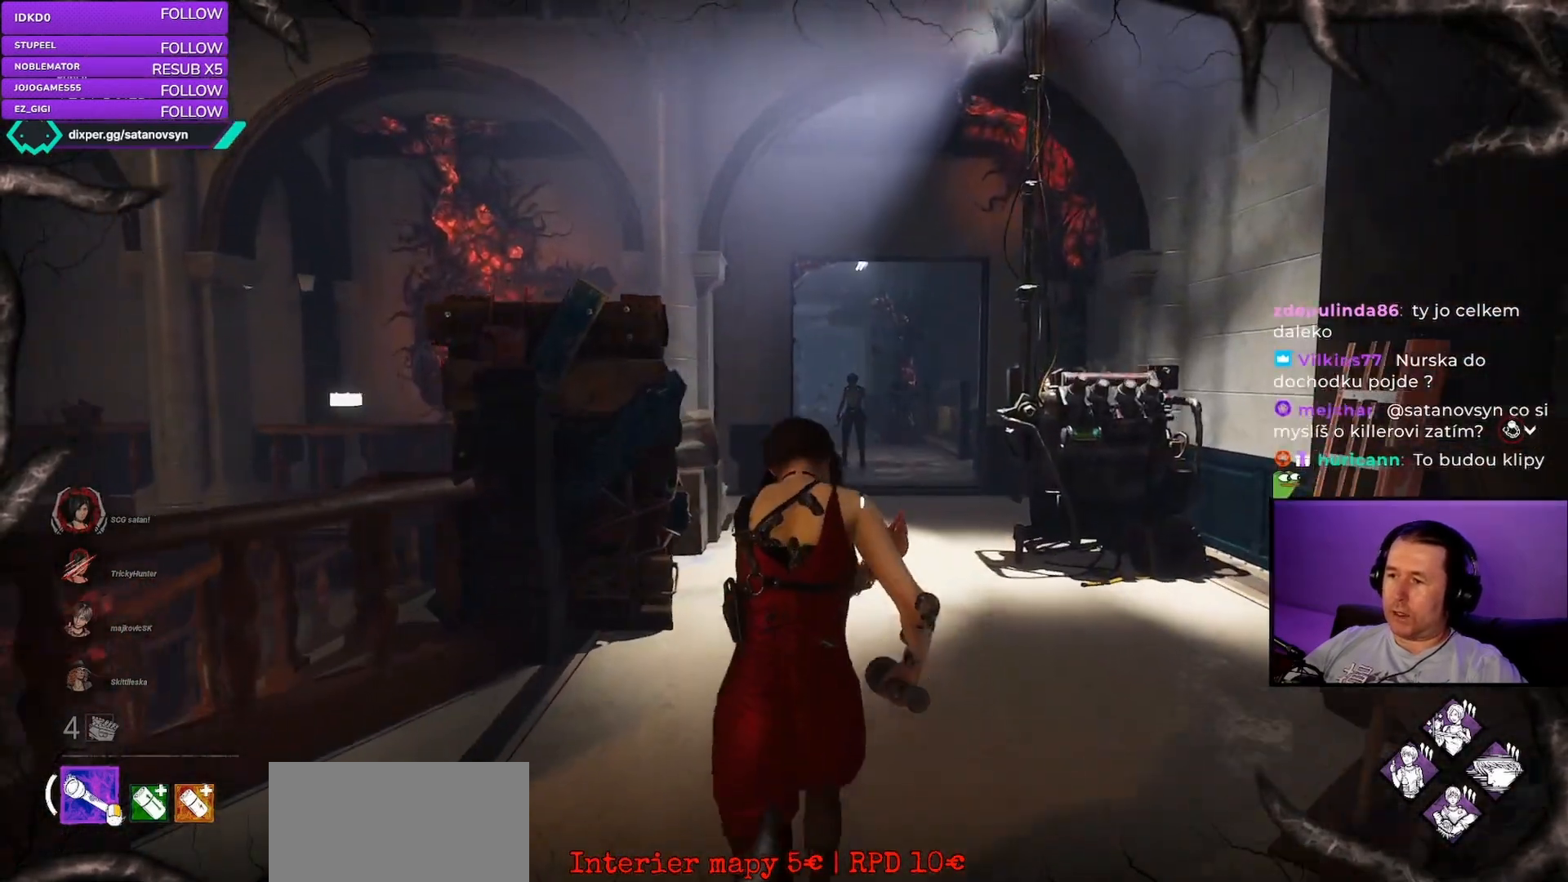
{"keys": ["q"], "mouse": [], "events": [[183, "shift", "up"], [350, "w", "up"], [400, "q", "down"]]}
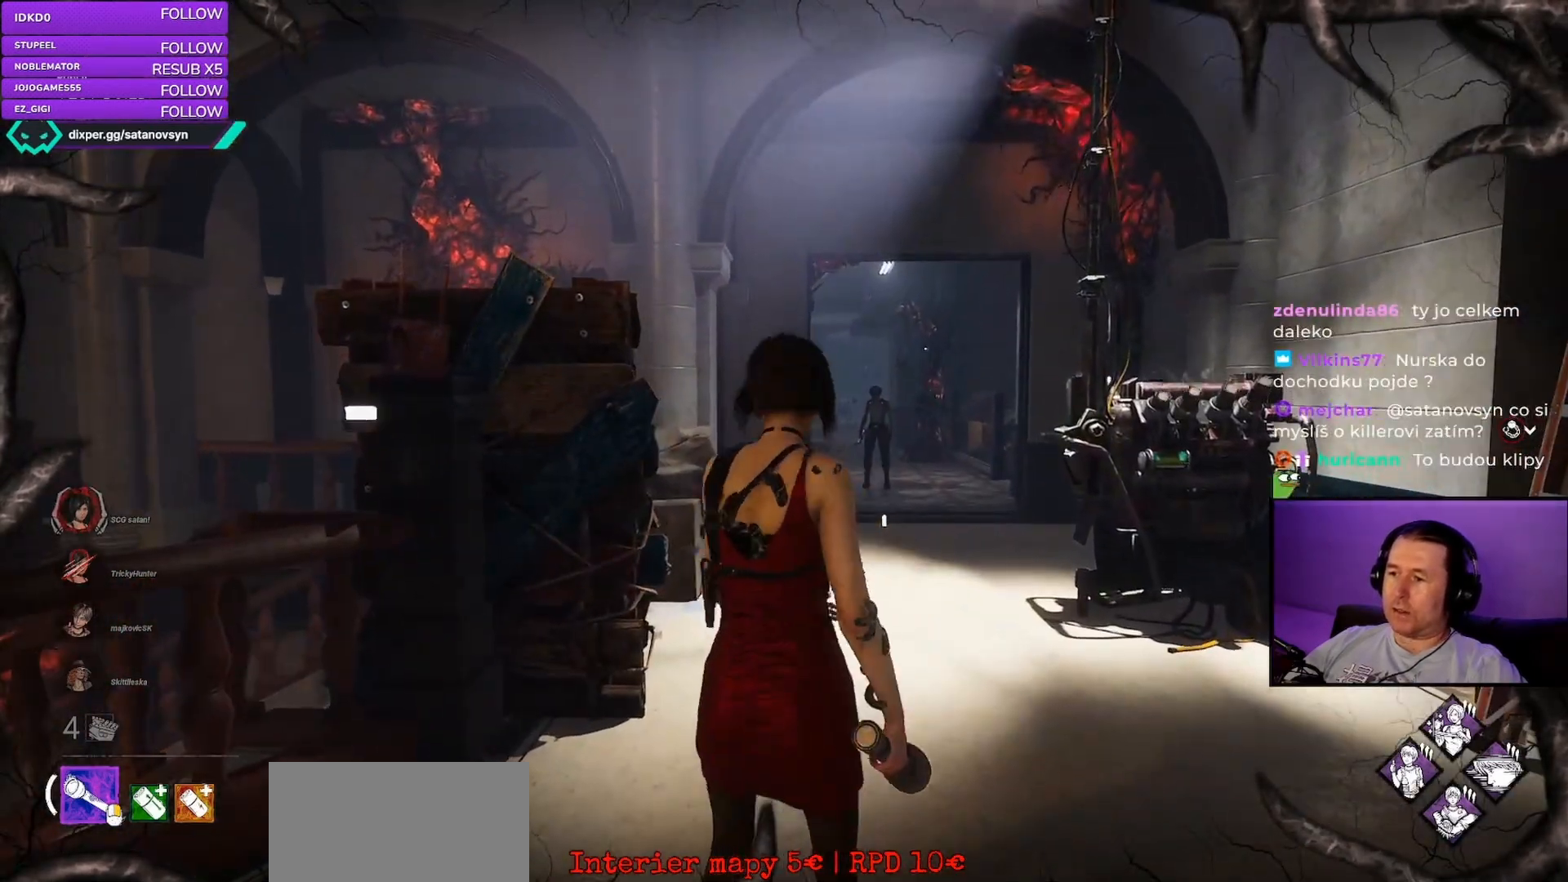
{"keys": [], "mouse": [], "events": [[67, "q", "up"]]}
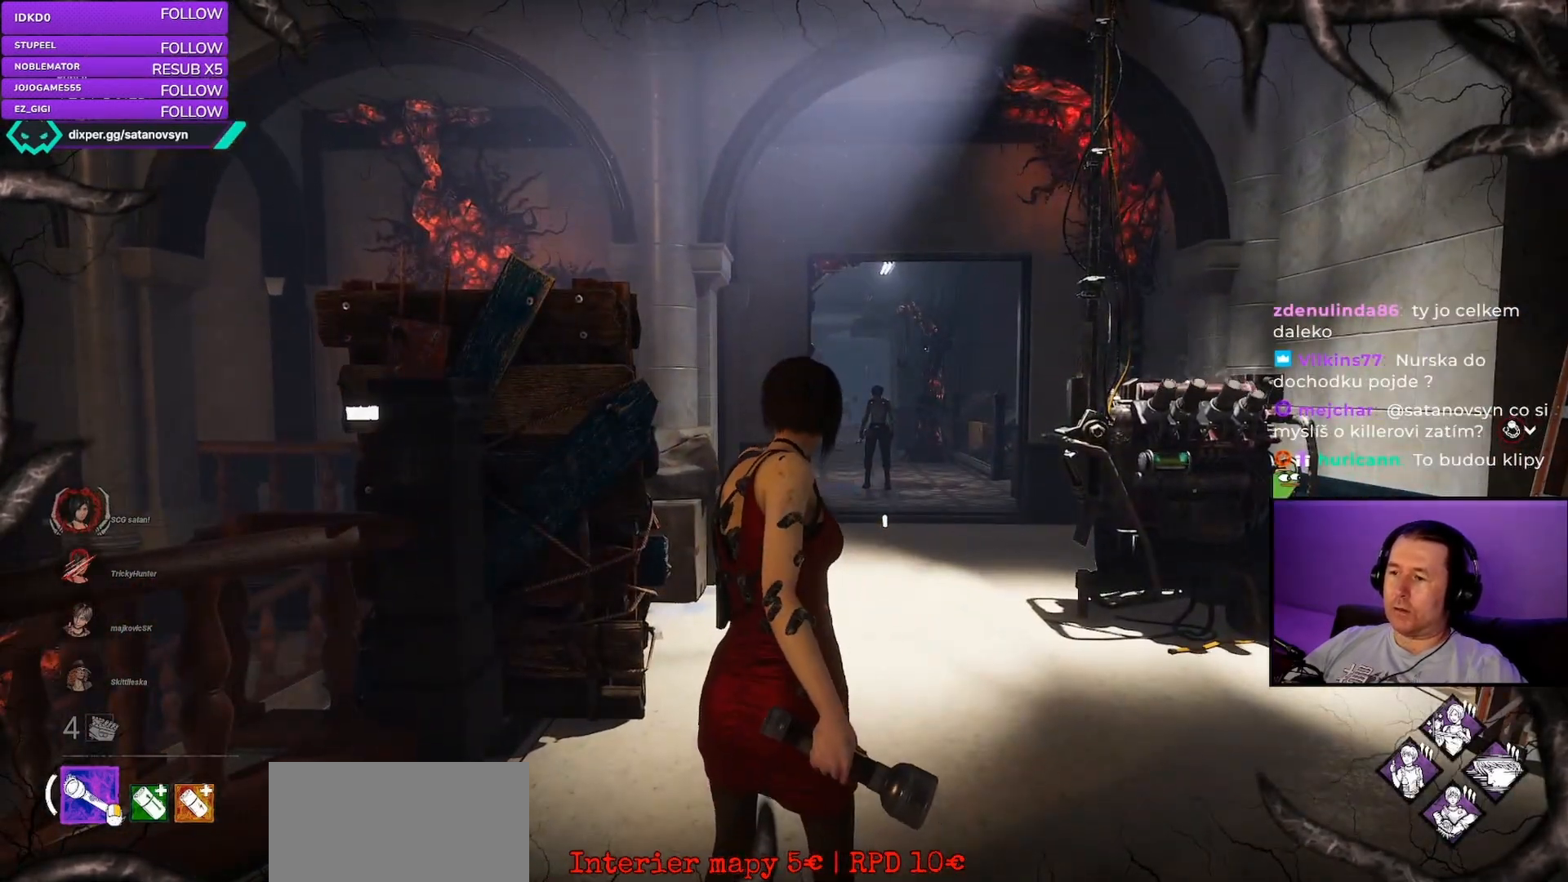
{"keys": [], "mouse": [], "events": []}
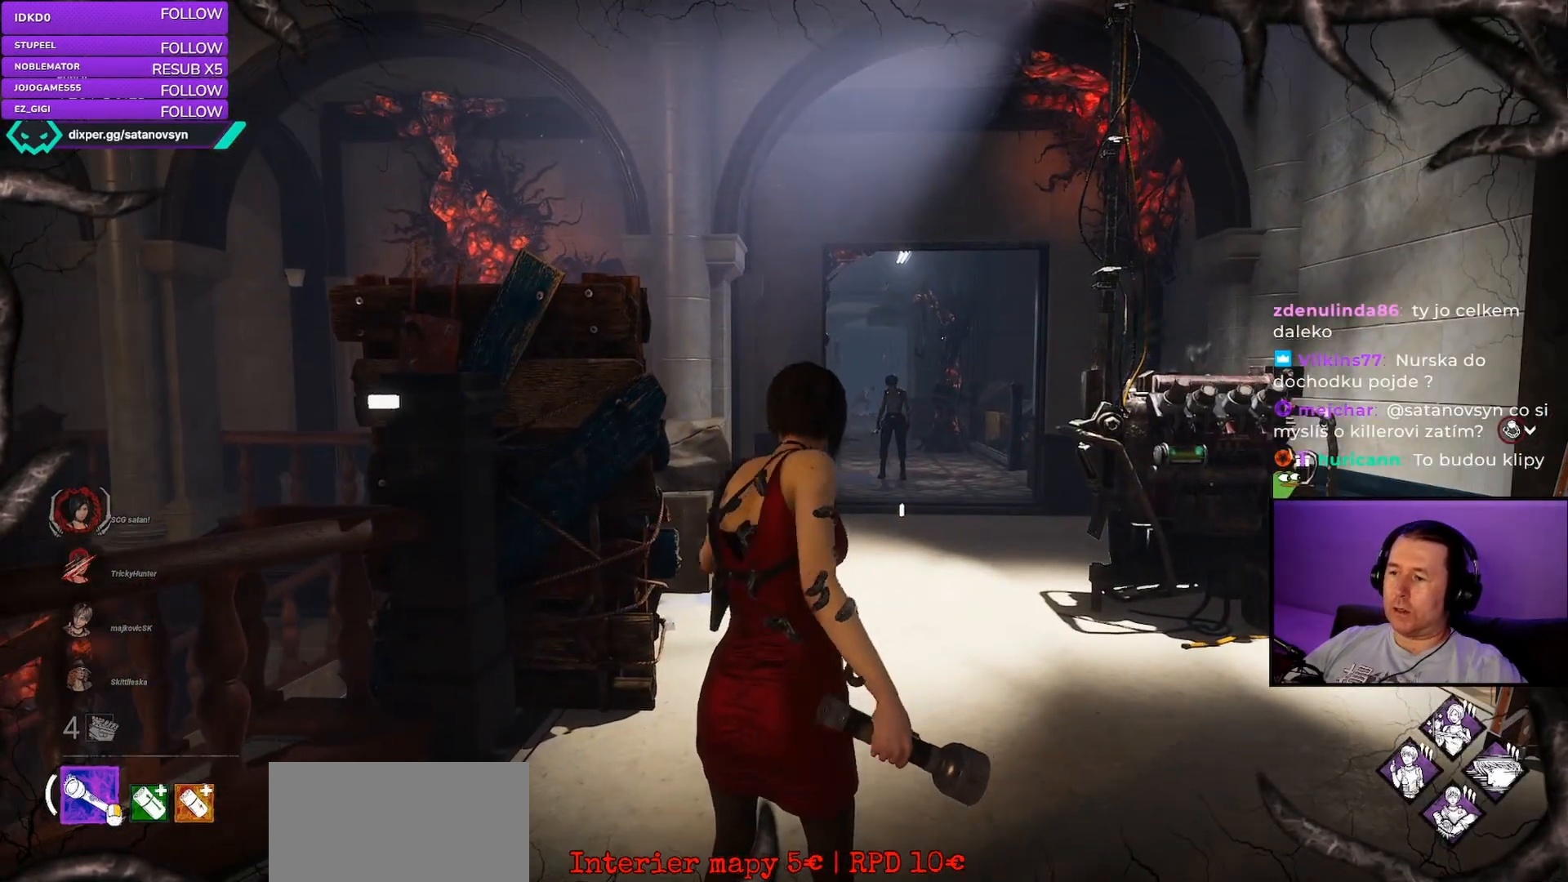
{"keys": [], "mouse": [], "events": []}
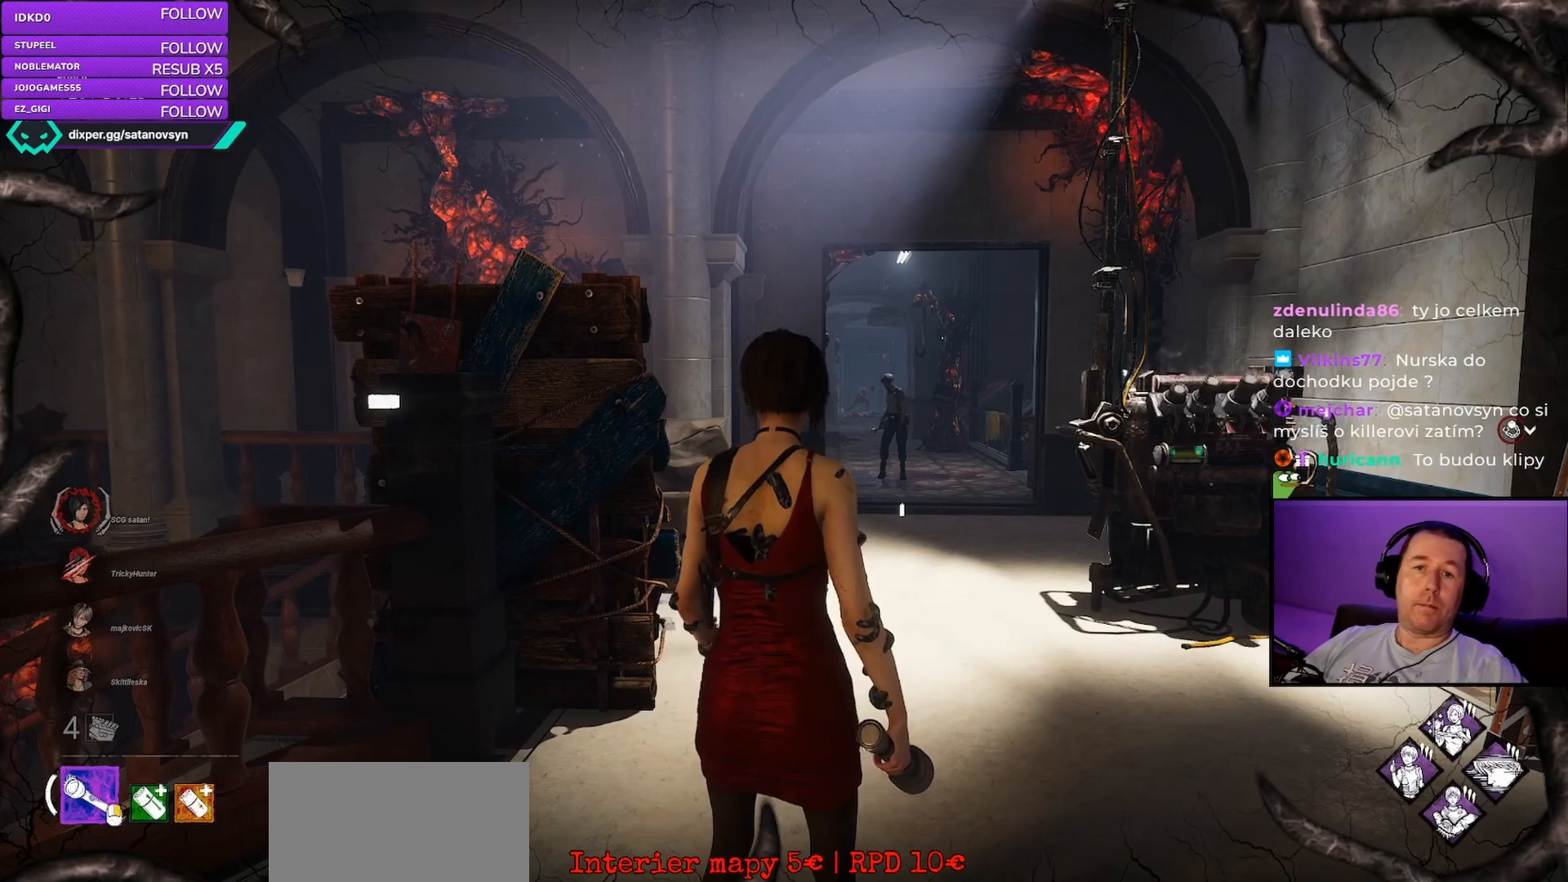
{"keys": [], "mouse": [], "events": []}
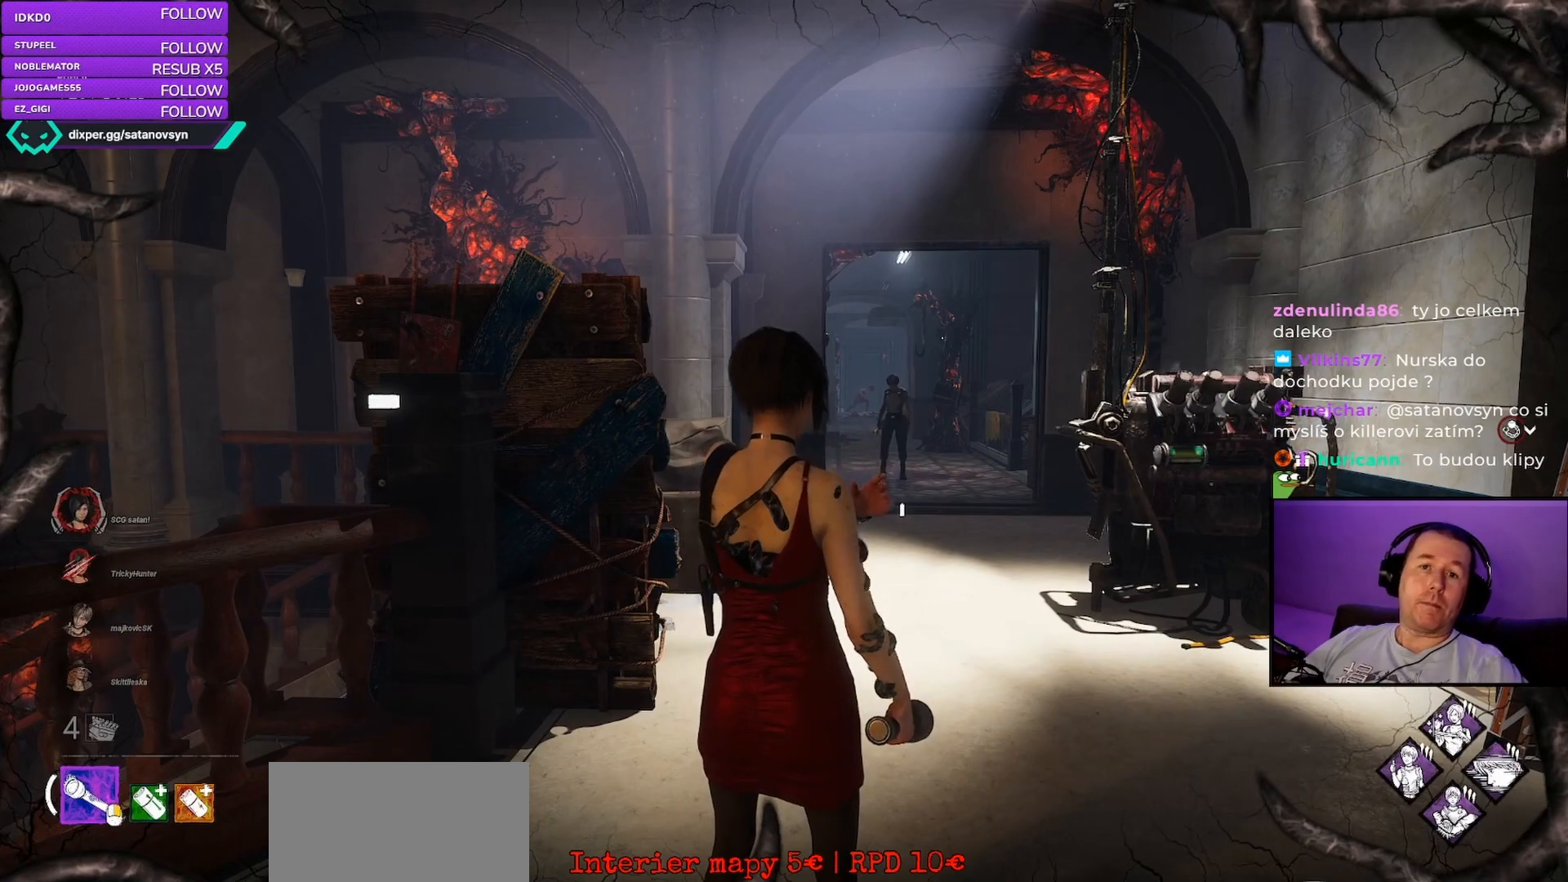
{"keys": [], "mouse": [], "events": []}
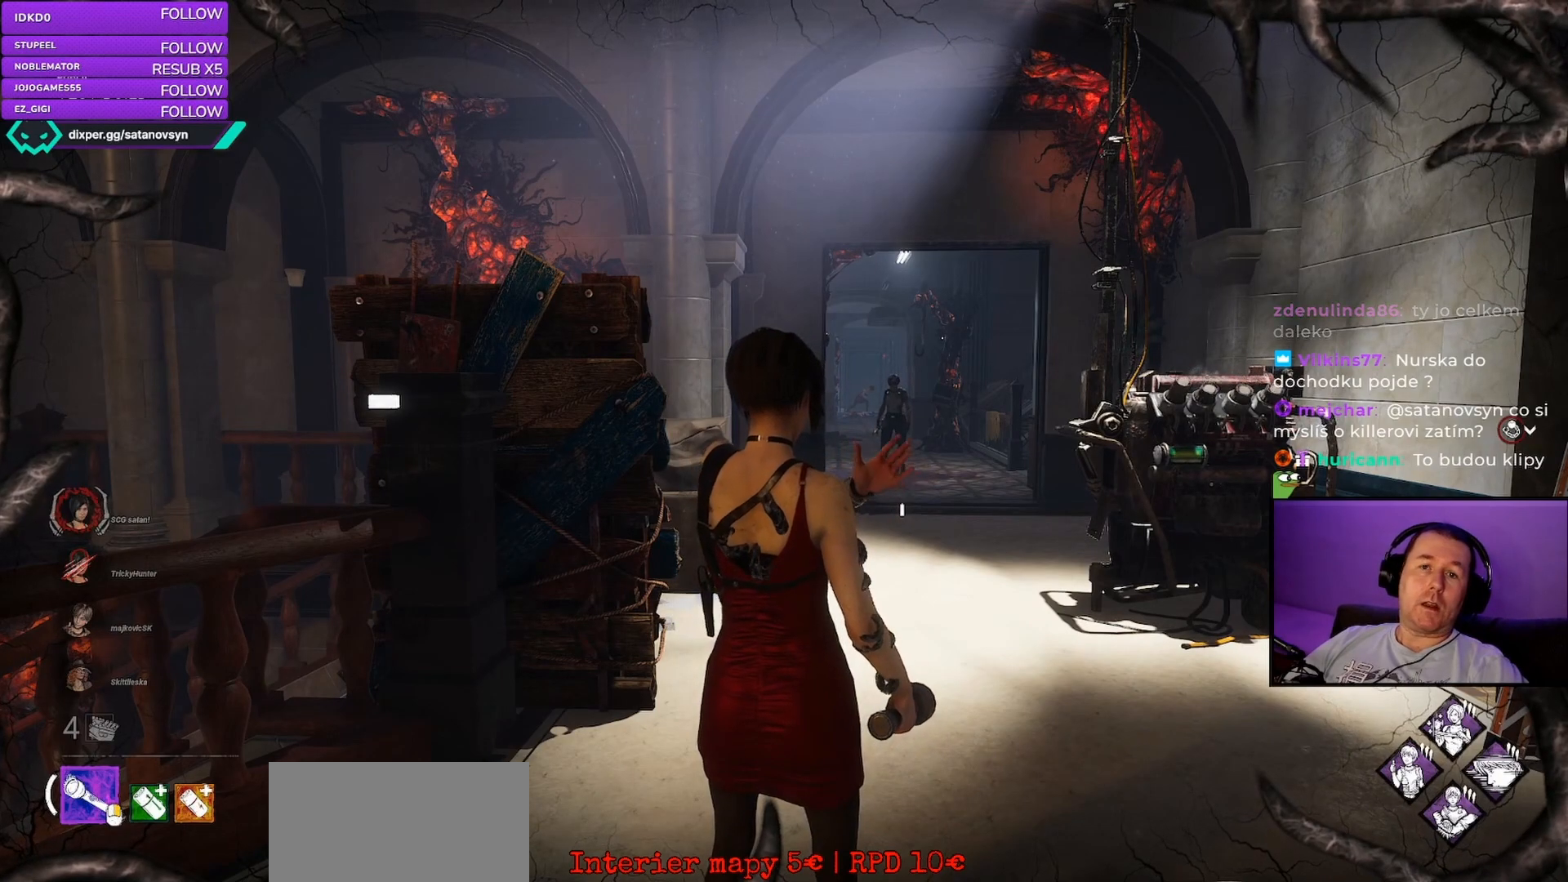
{"keys": [], "mouse": [], "events": []}
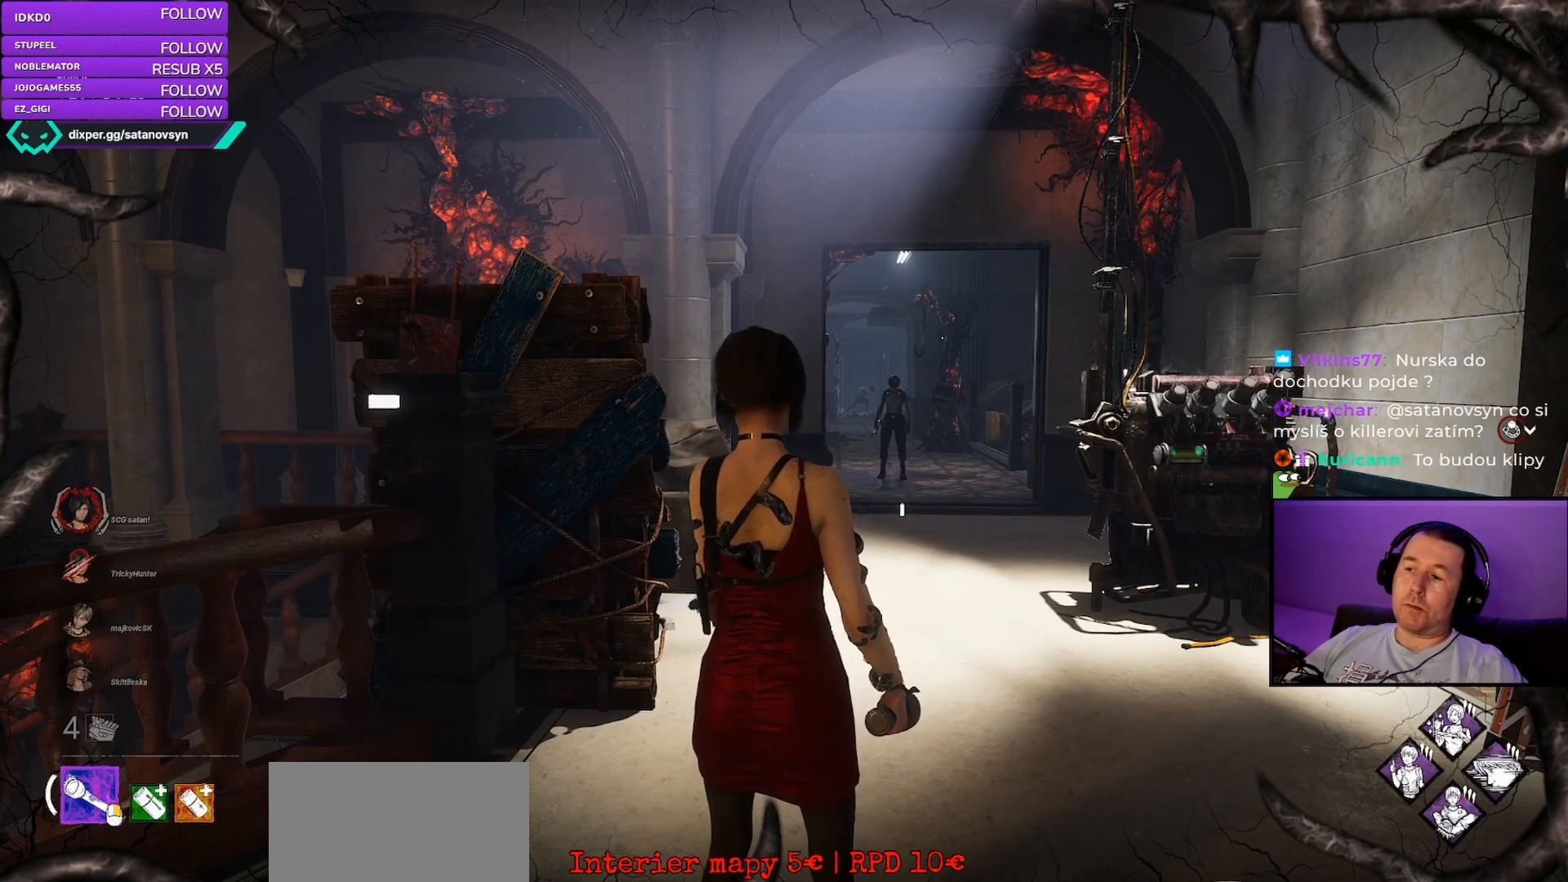
{"keys": [], "mouse": [], "events": []}
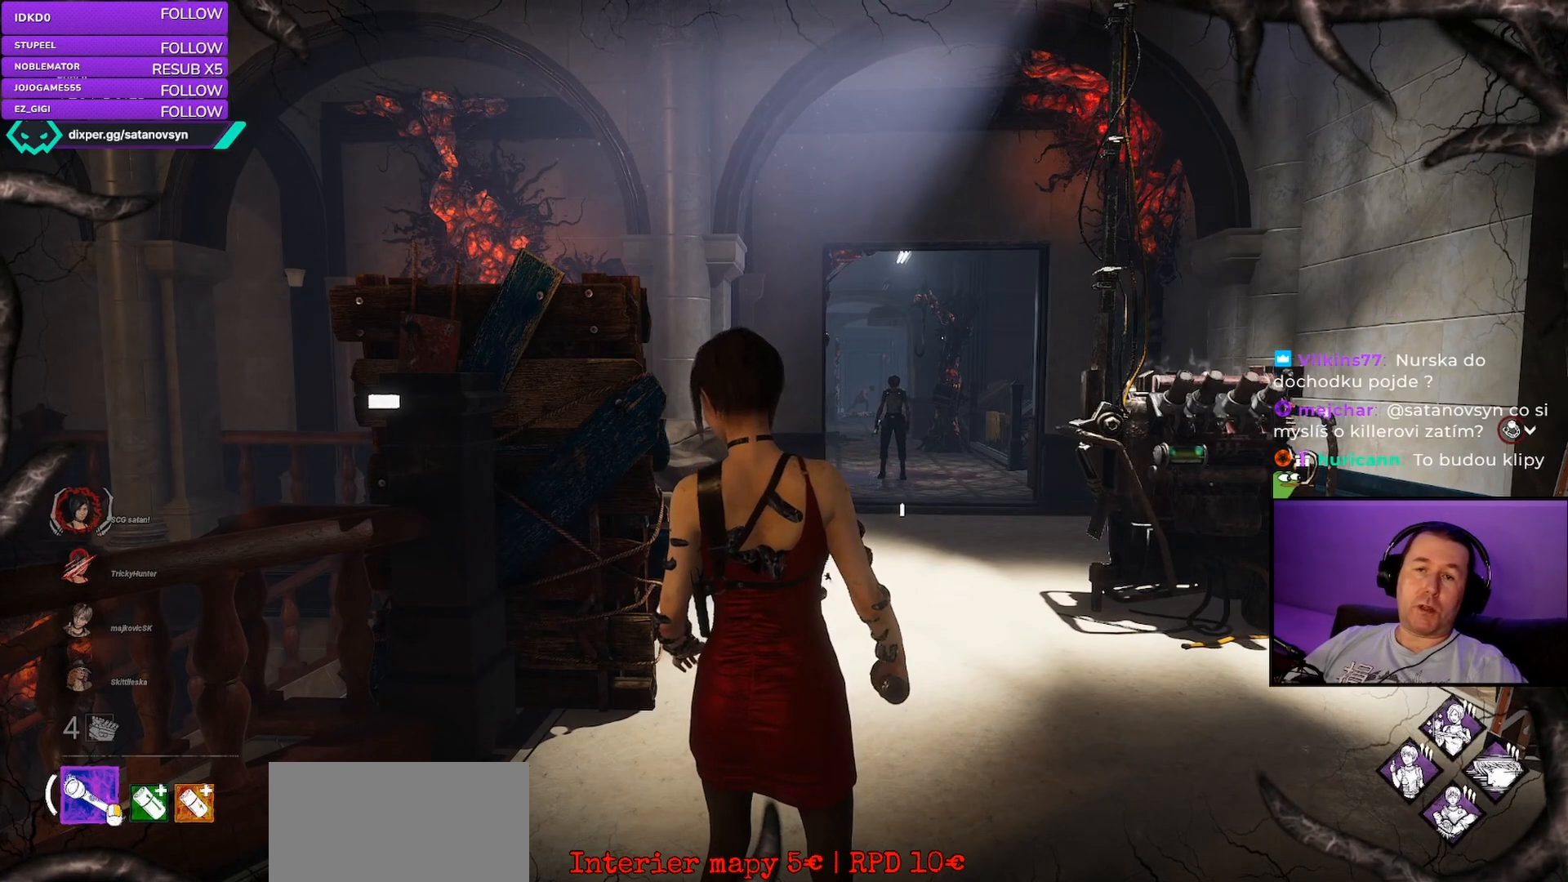
{"keys": [], "mouse": [], "events": []}
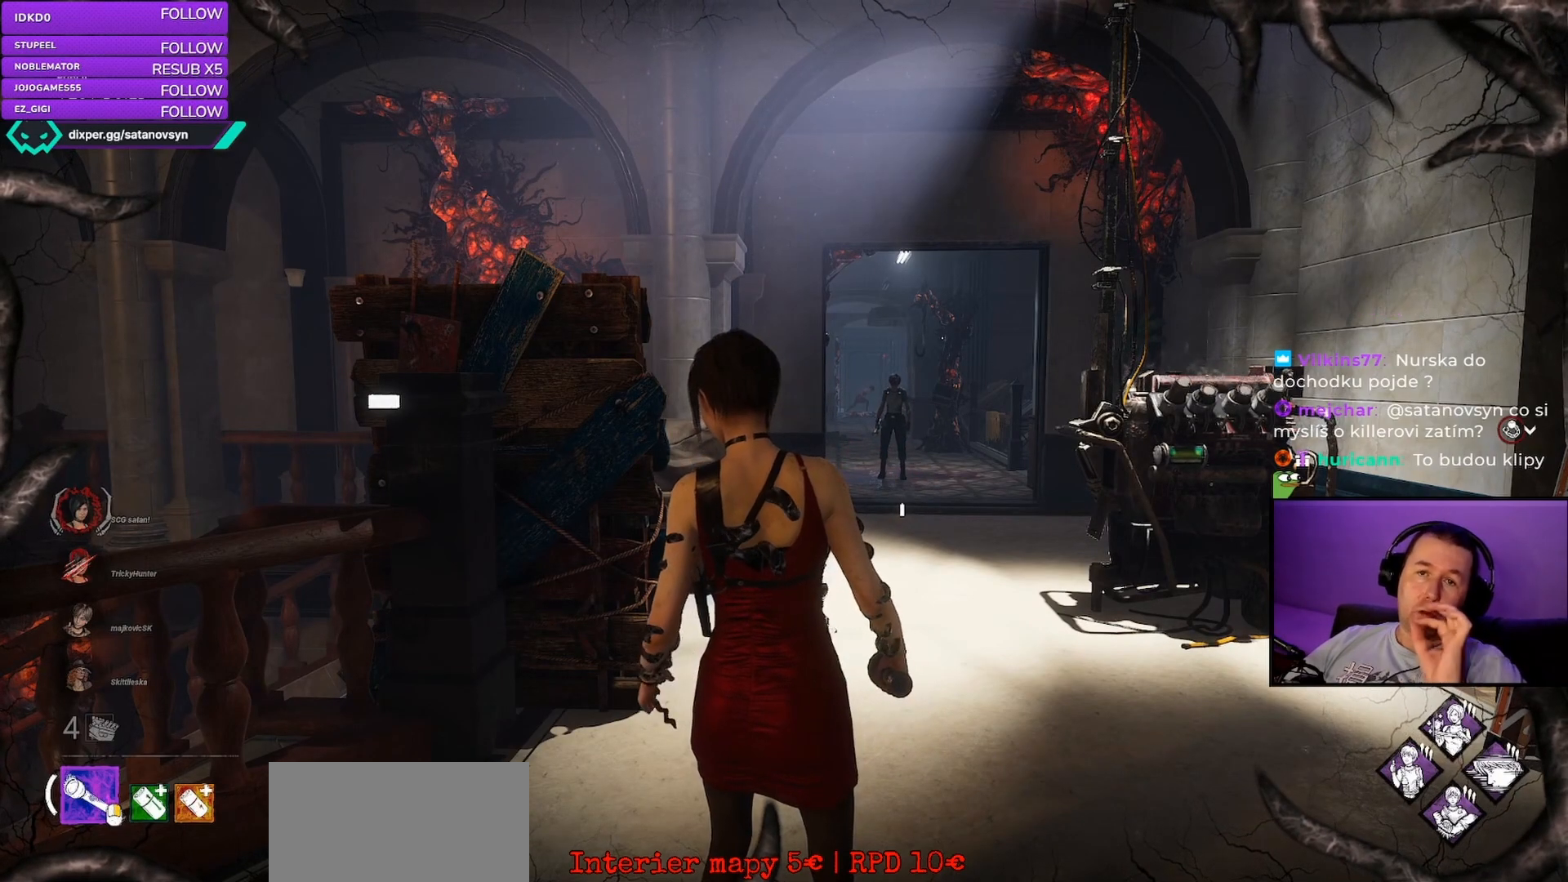
{"keys": [], "mouse": [], "events": []}
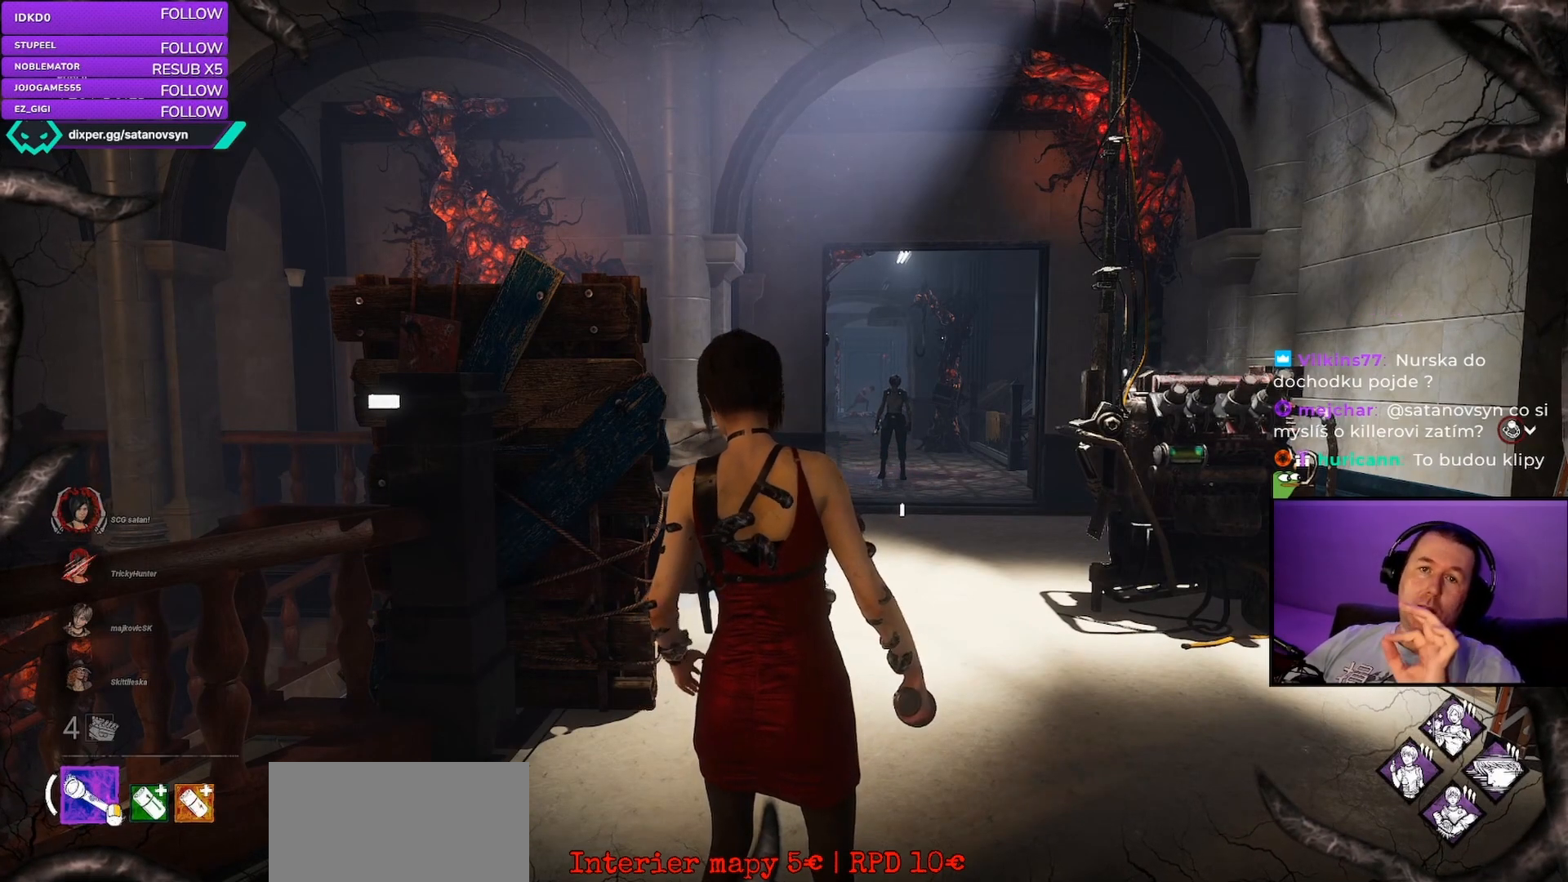
{"keys": [], "mouse": [], "events": []}
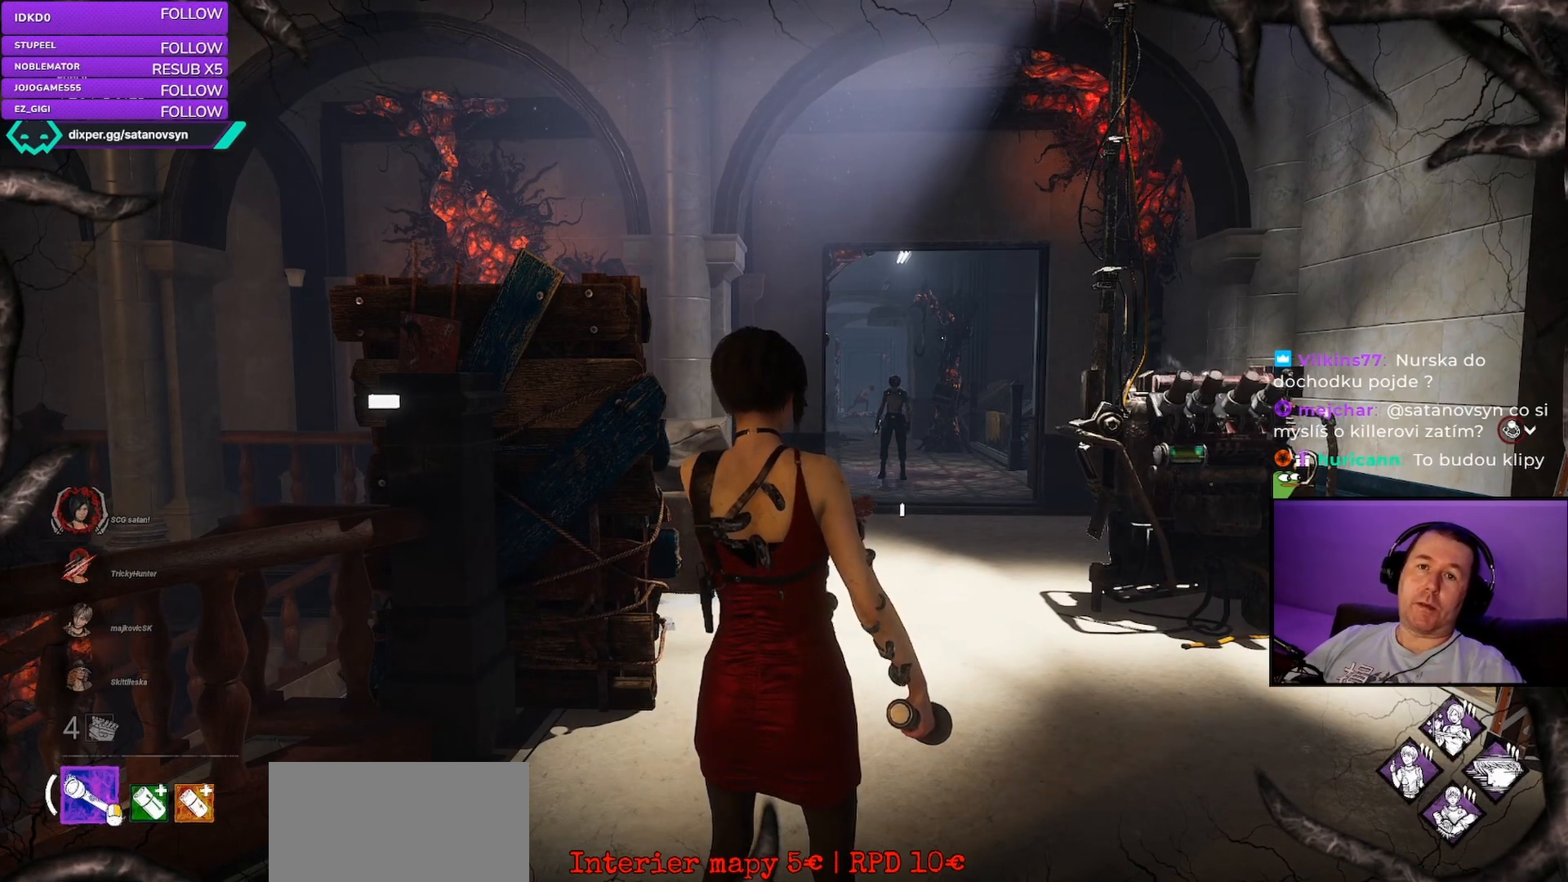
{"keys": [], "mouse": [], "events": []}
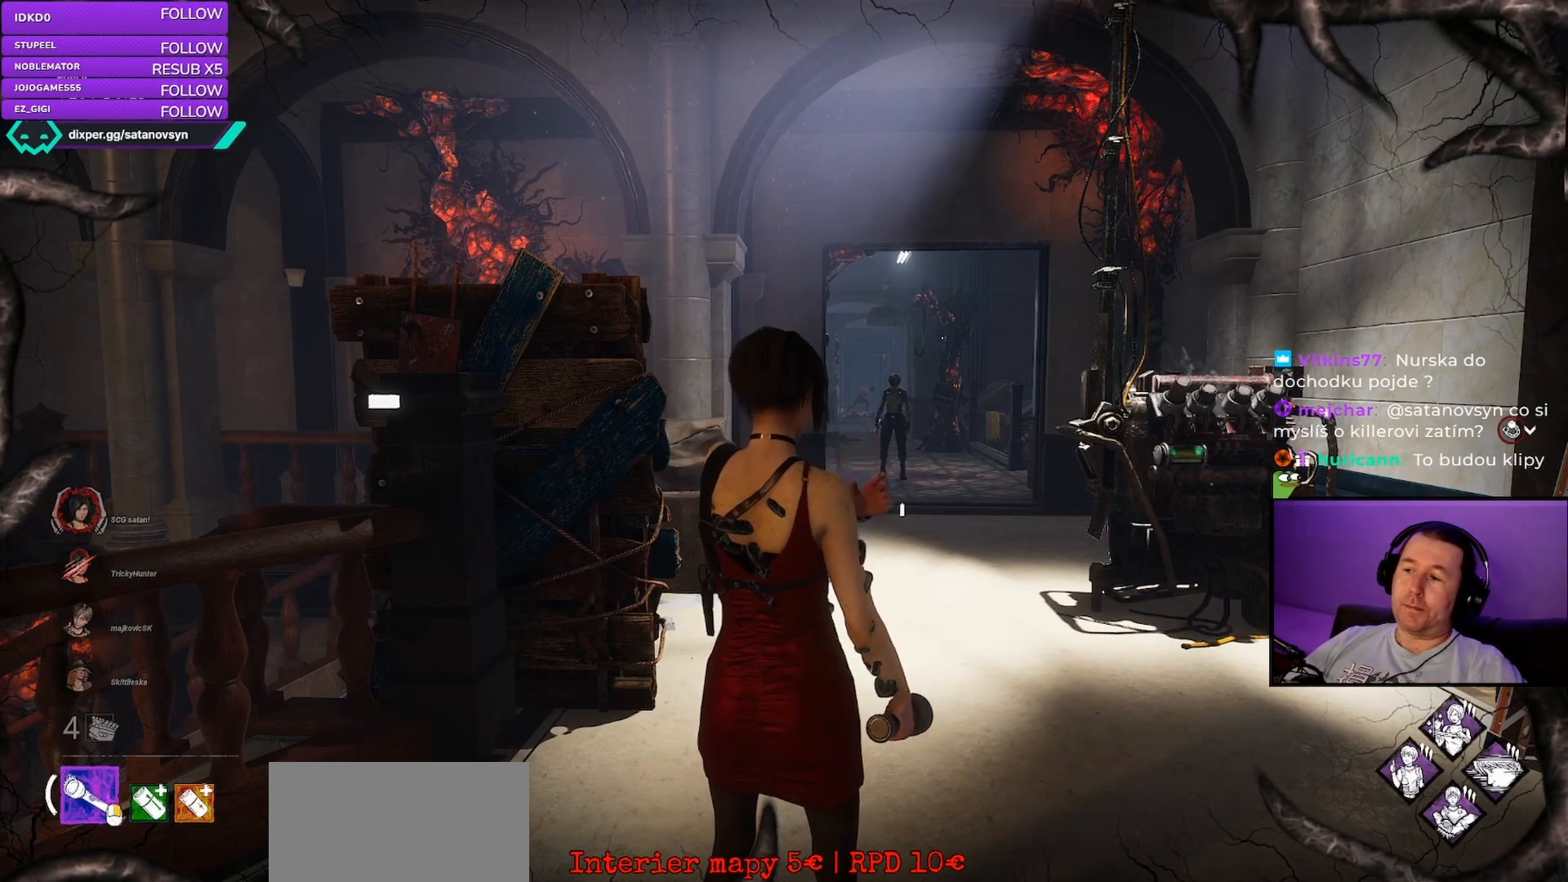
{"keys": ["w"], "mouse": [], "events": [[100, "w", "down"]]}
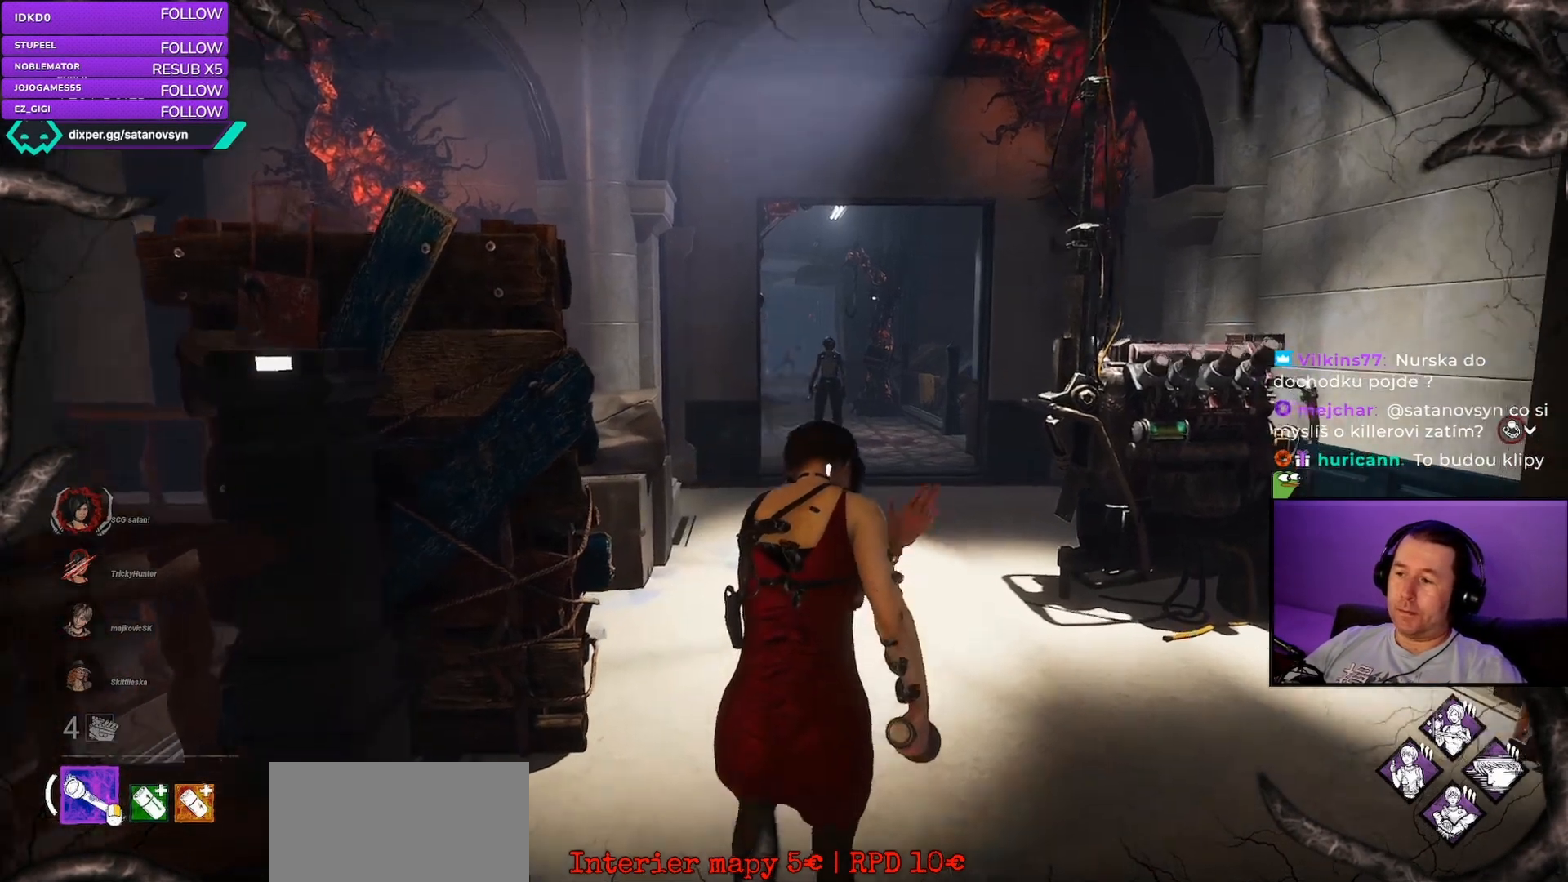
{"keys": ["shift"], "mouse": [], "events": [[17, "a", "down"], [17, "shift", "down"], [83, "a", "up"], [350, "w", "up"]]}
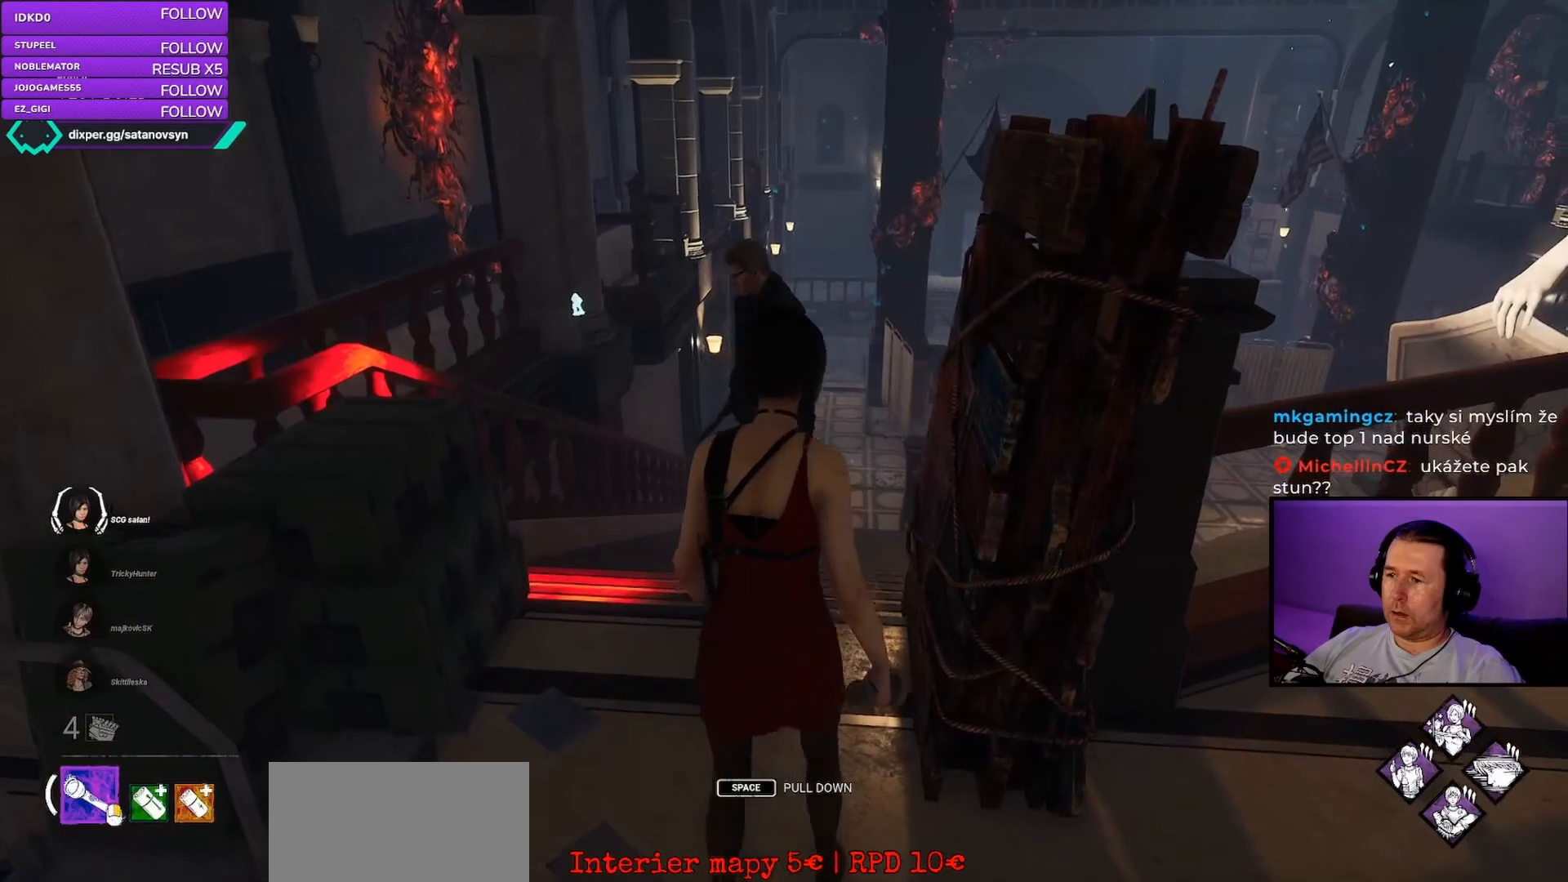
{"keys": ["shift"], "mouse": [], "events": [[183, "s", "down"], [283, "s", "up"]]}
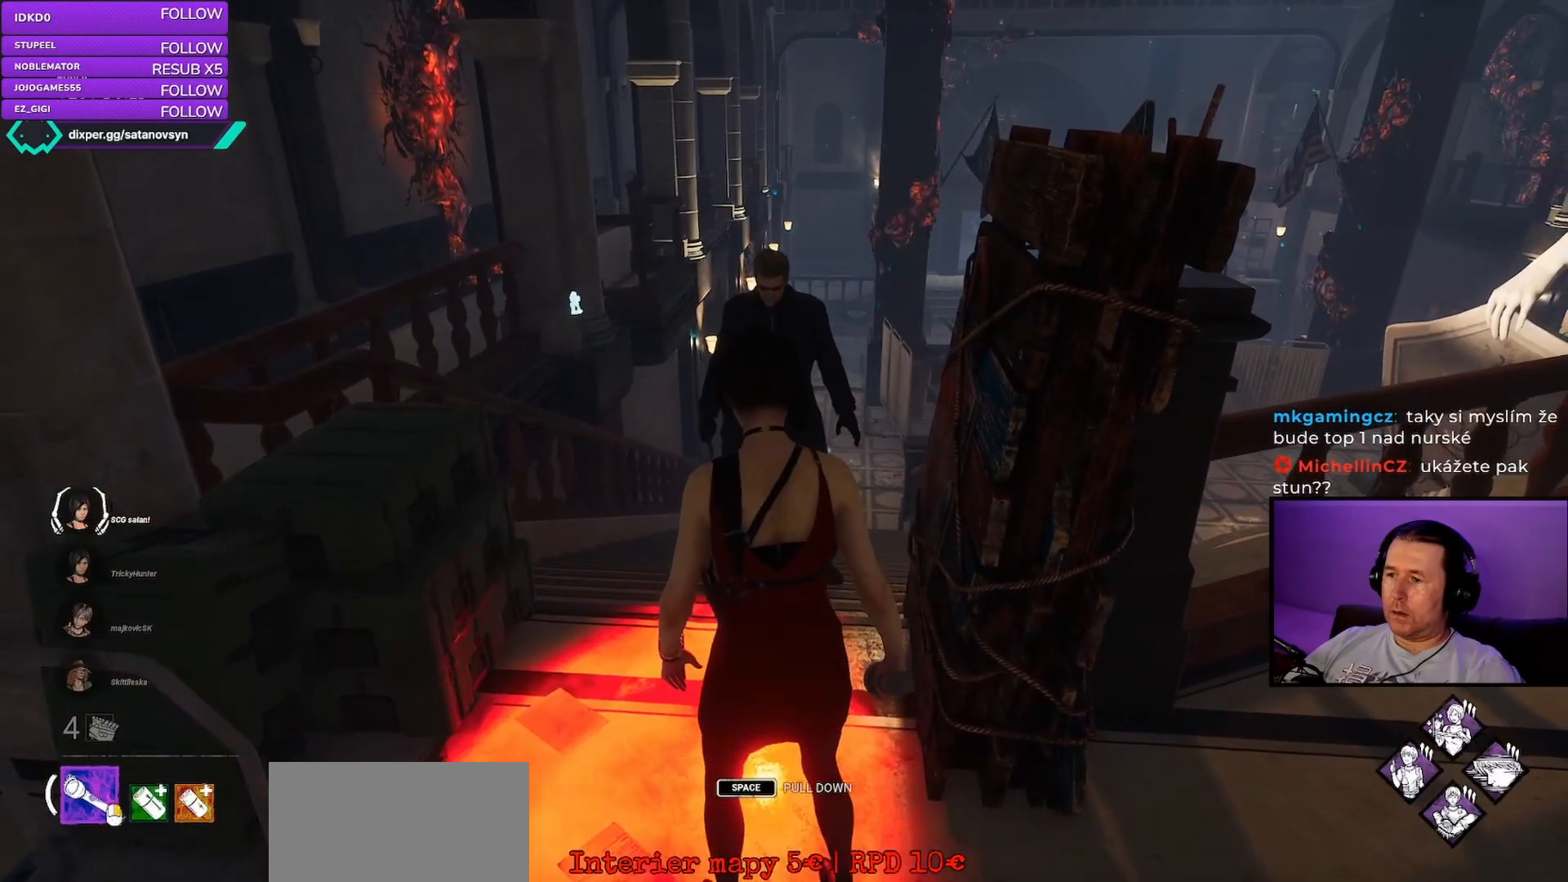
{"keys": ["shift"], "mouse": [], "events": [[83, "space", "down"], [217, "space", "up"], [300, "space", "down"], [417, "space", "up"]]}
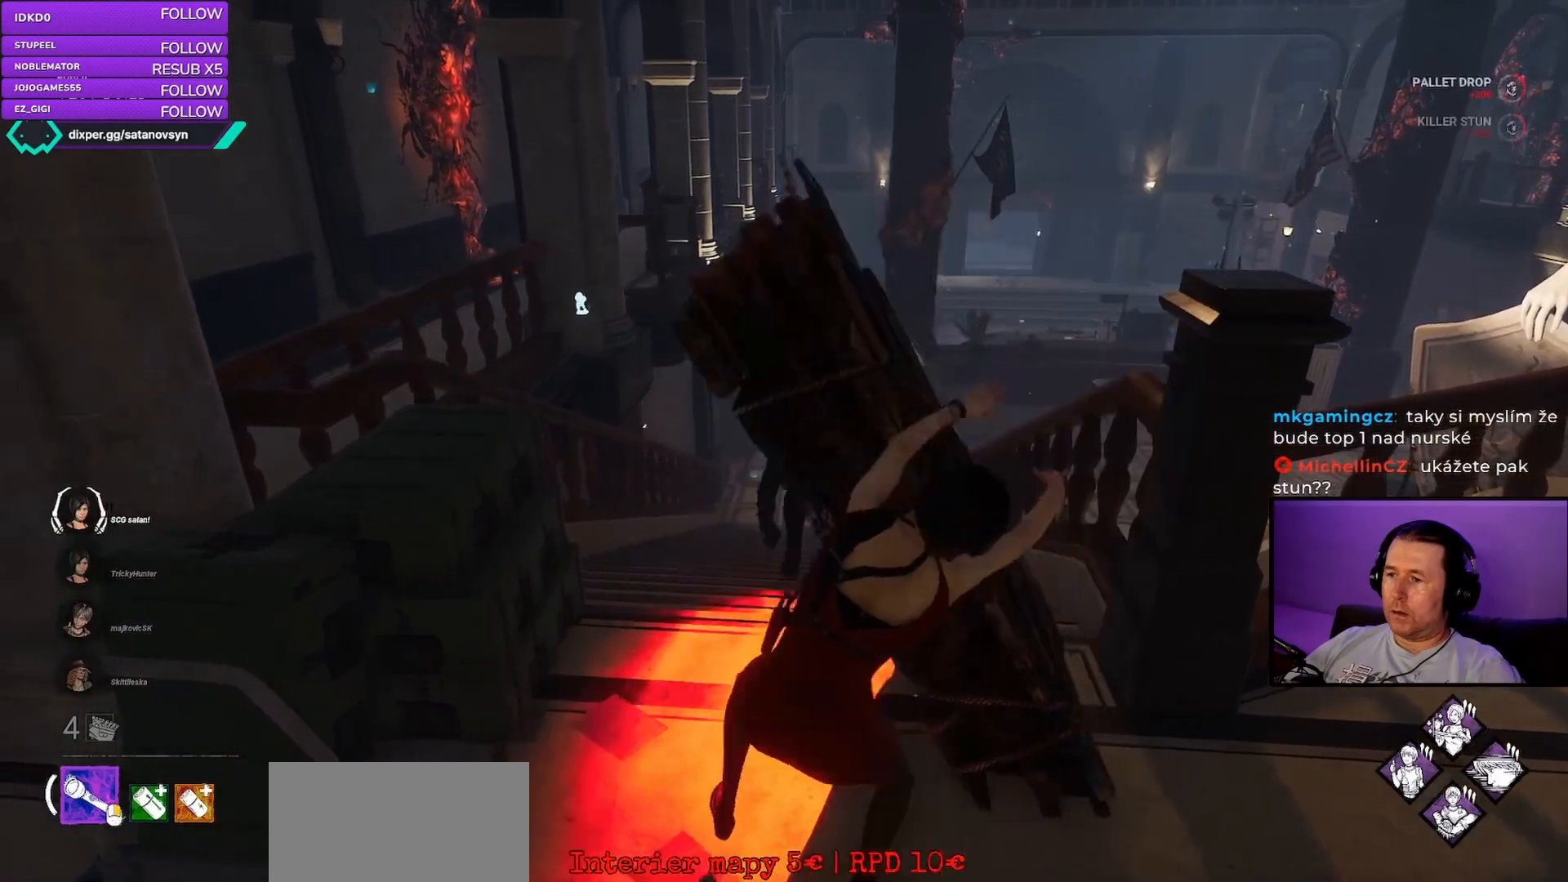
{"keys": ["shift"], "mouse": [], "events": []}
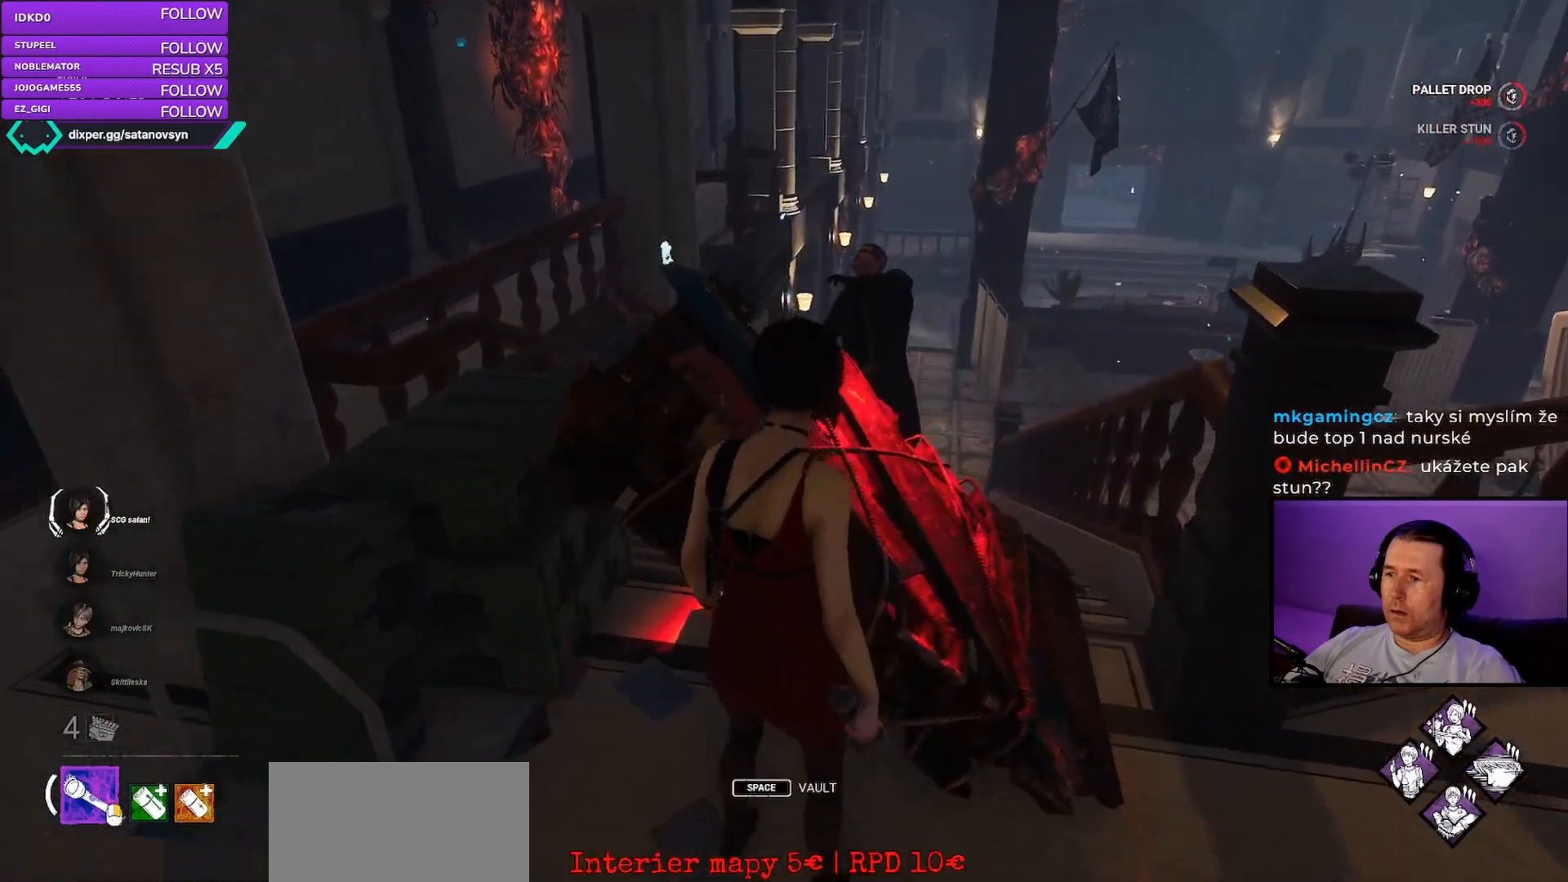
{"keys": ["shift"], "mouse": [], "events": []}
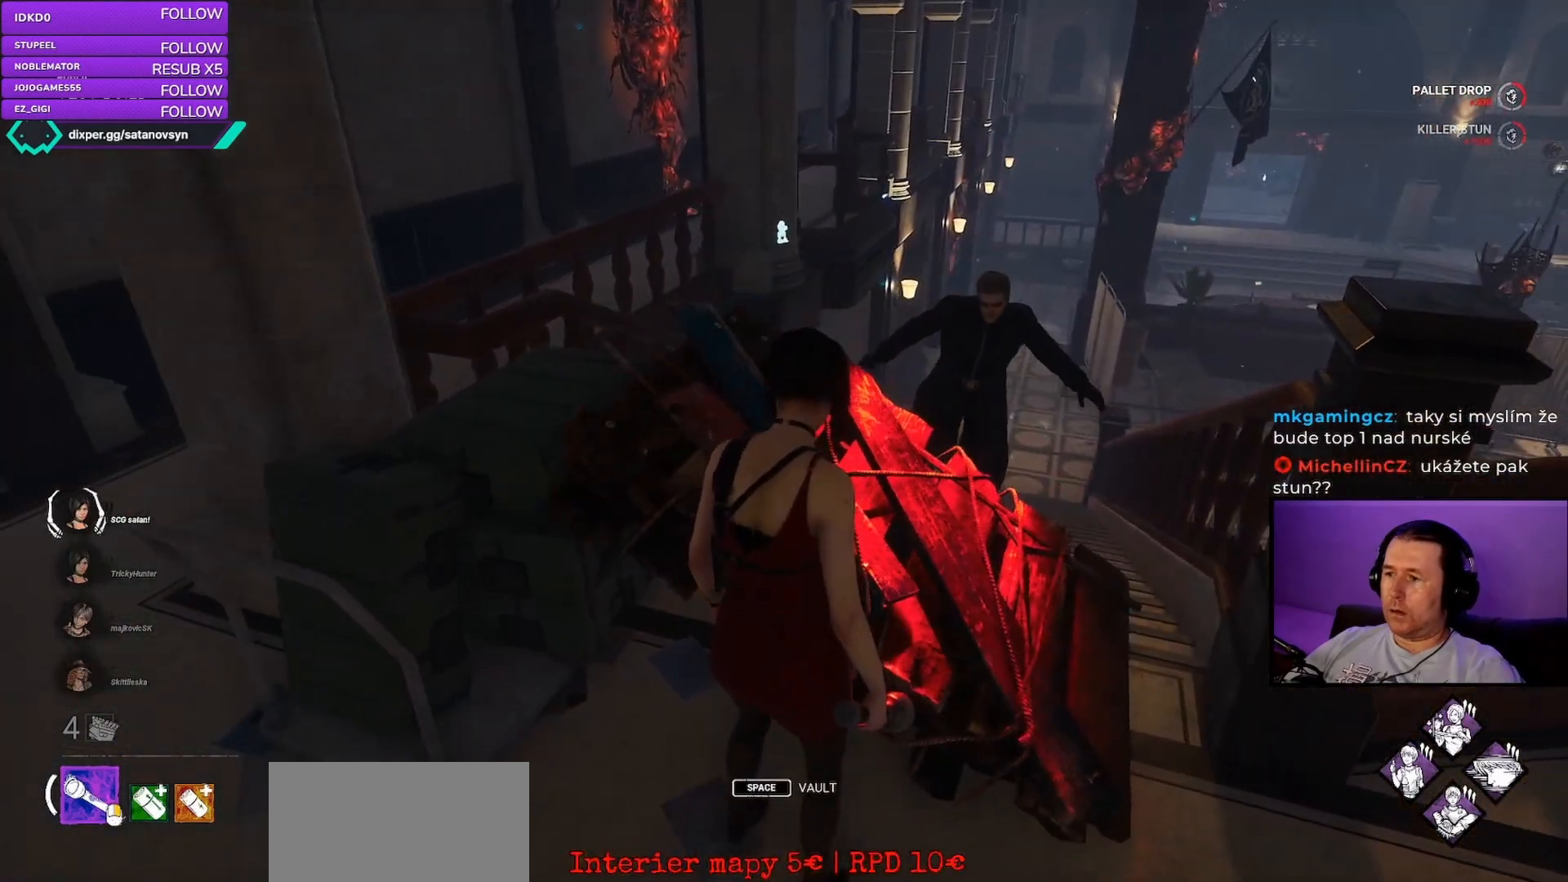
{"keys": ["shift"], "mouse": [], "events": []}
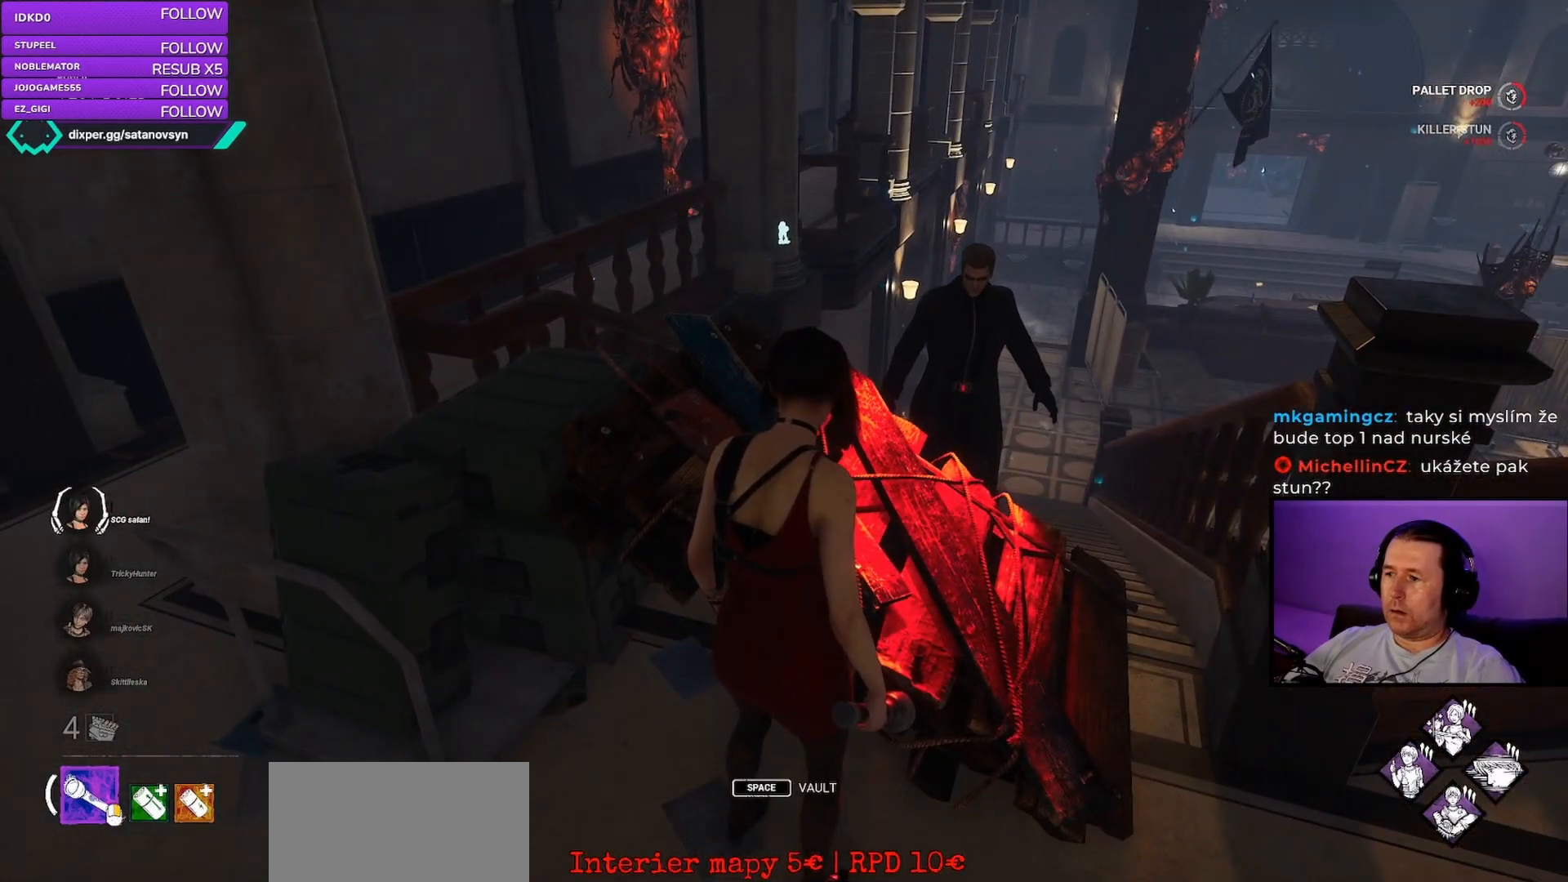
{"keys": ["shift"], "mouse": [], "events": []}